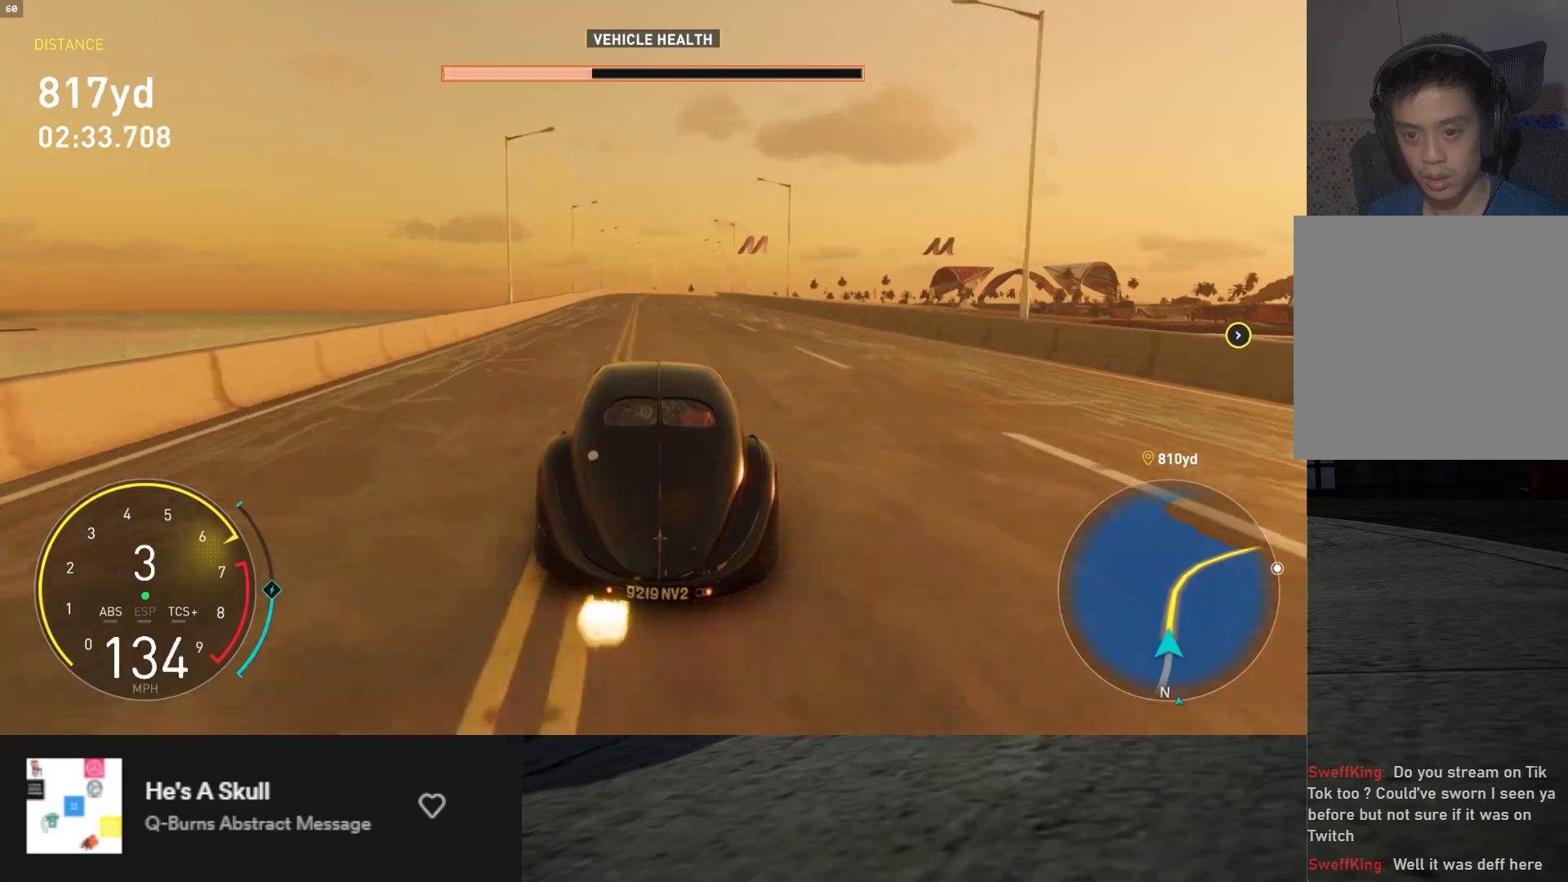
Gameplay with a controller (Xbox layout); each line is a JSON object with the inputs held at the frame after it. "events" lists button and stick changes between this image and that frame as [ms after this image, input, new state], when the widget could be followed in between. Not read: L3.
{"buttons": ["R2"], "left_stick": "down", "right_stick": "center", "events": []}
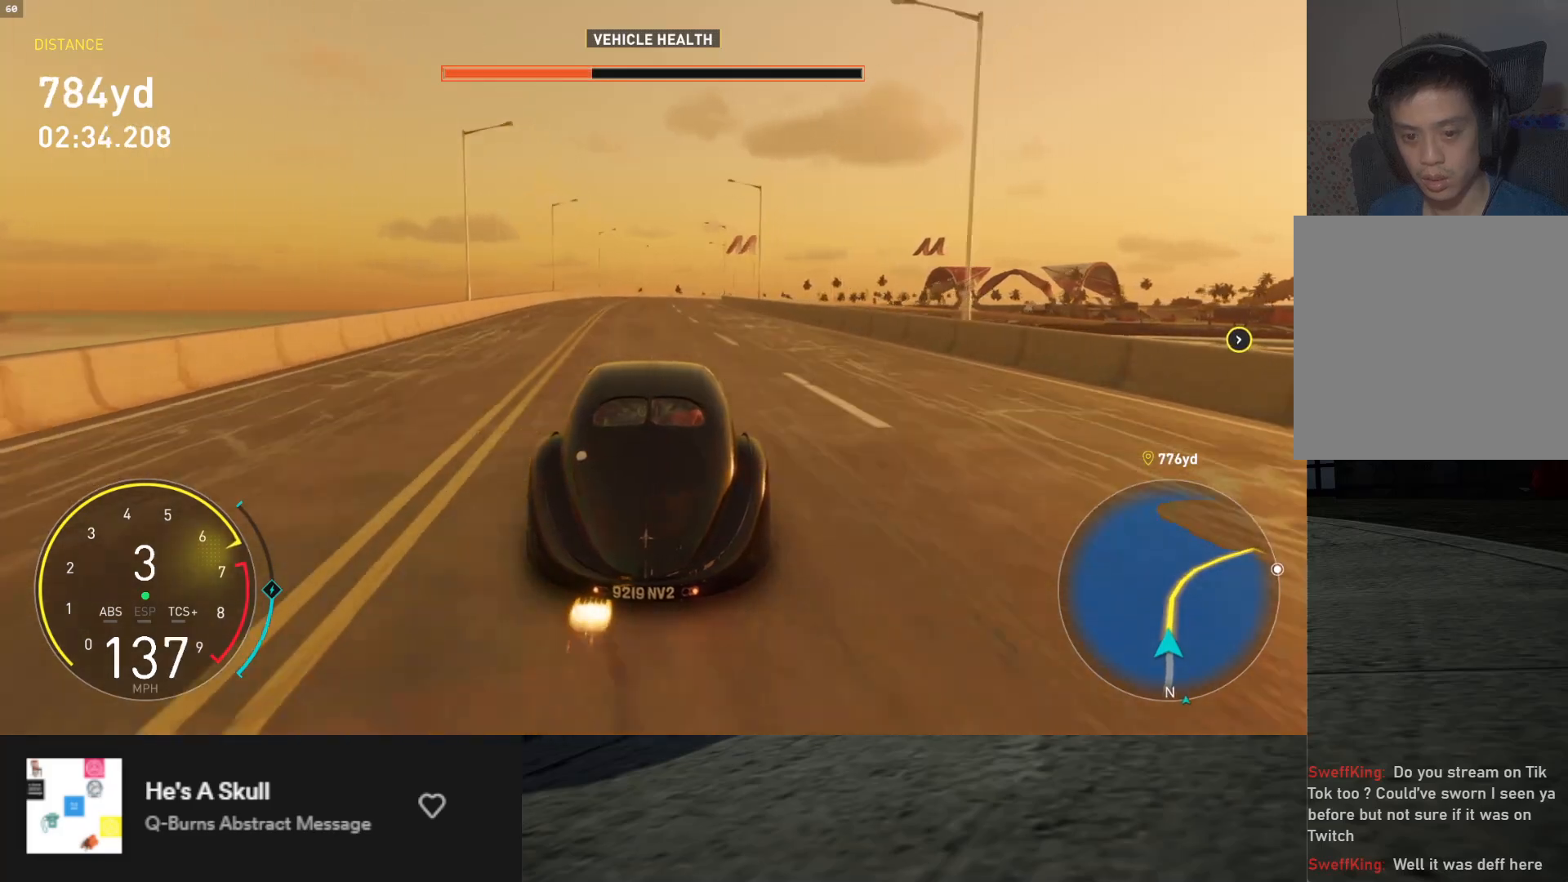
{"buttons": ["R2"], "left_stick": "down-right", "right_stick": "center", "events": [[183, "left_stick", "down-right"], [317, "left_stick", "down"], [483, "left_stick", "down-right"]]}
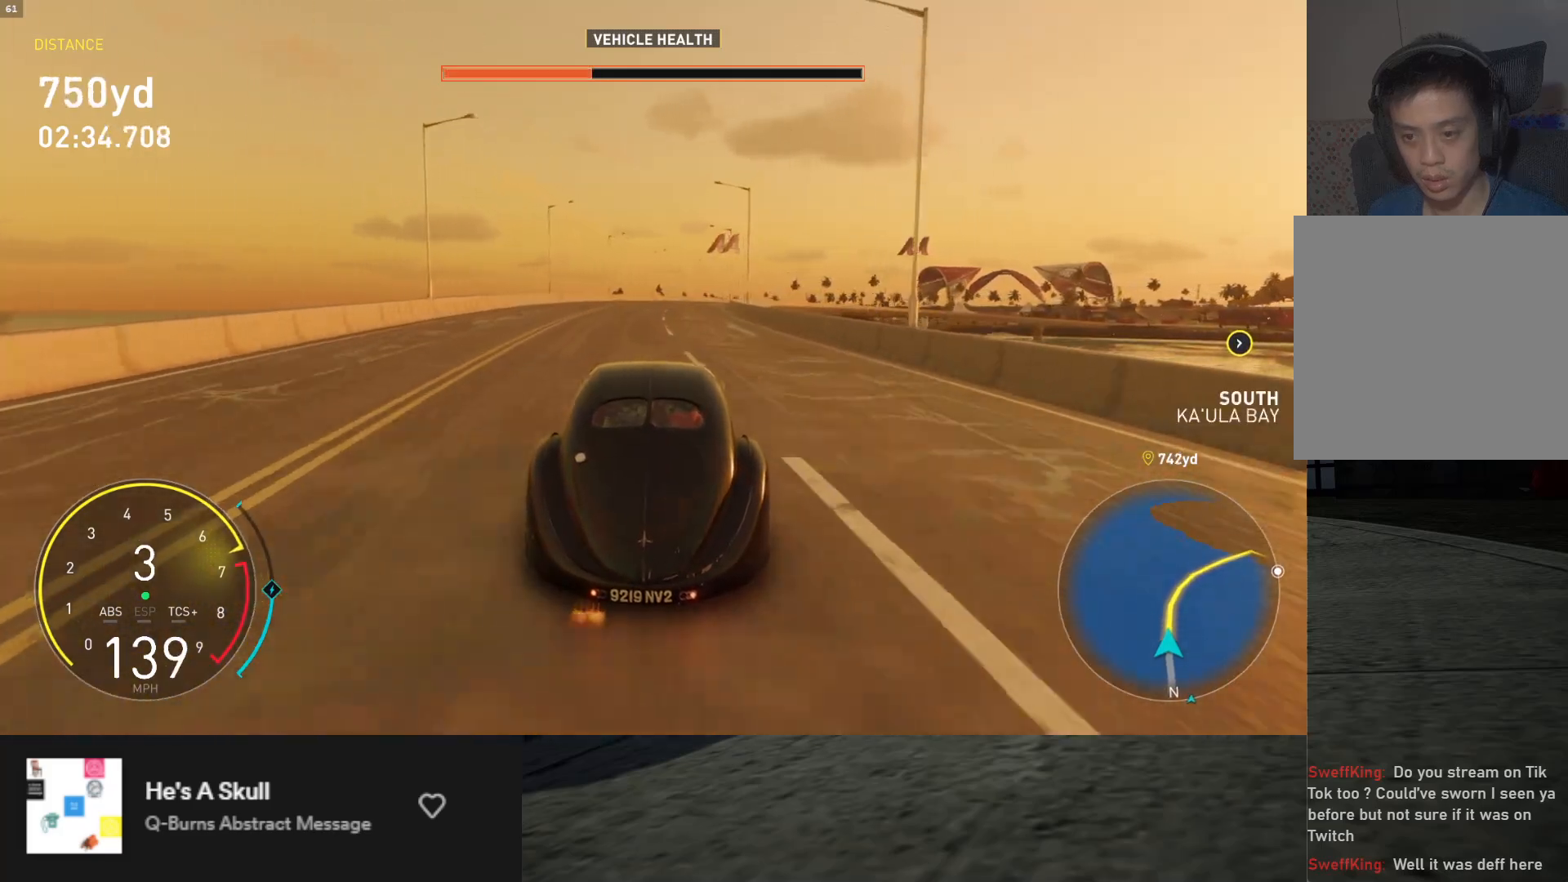
{"buttons": ["R2"], "left_stick": "right", "right_stick": "center", "events": [[150, "left_stick", "right"], [300, "left_stick", "center"], [383, "left_stick", "right"]]}
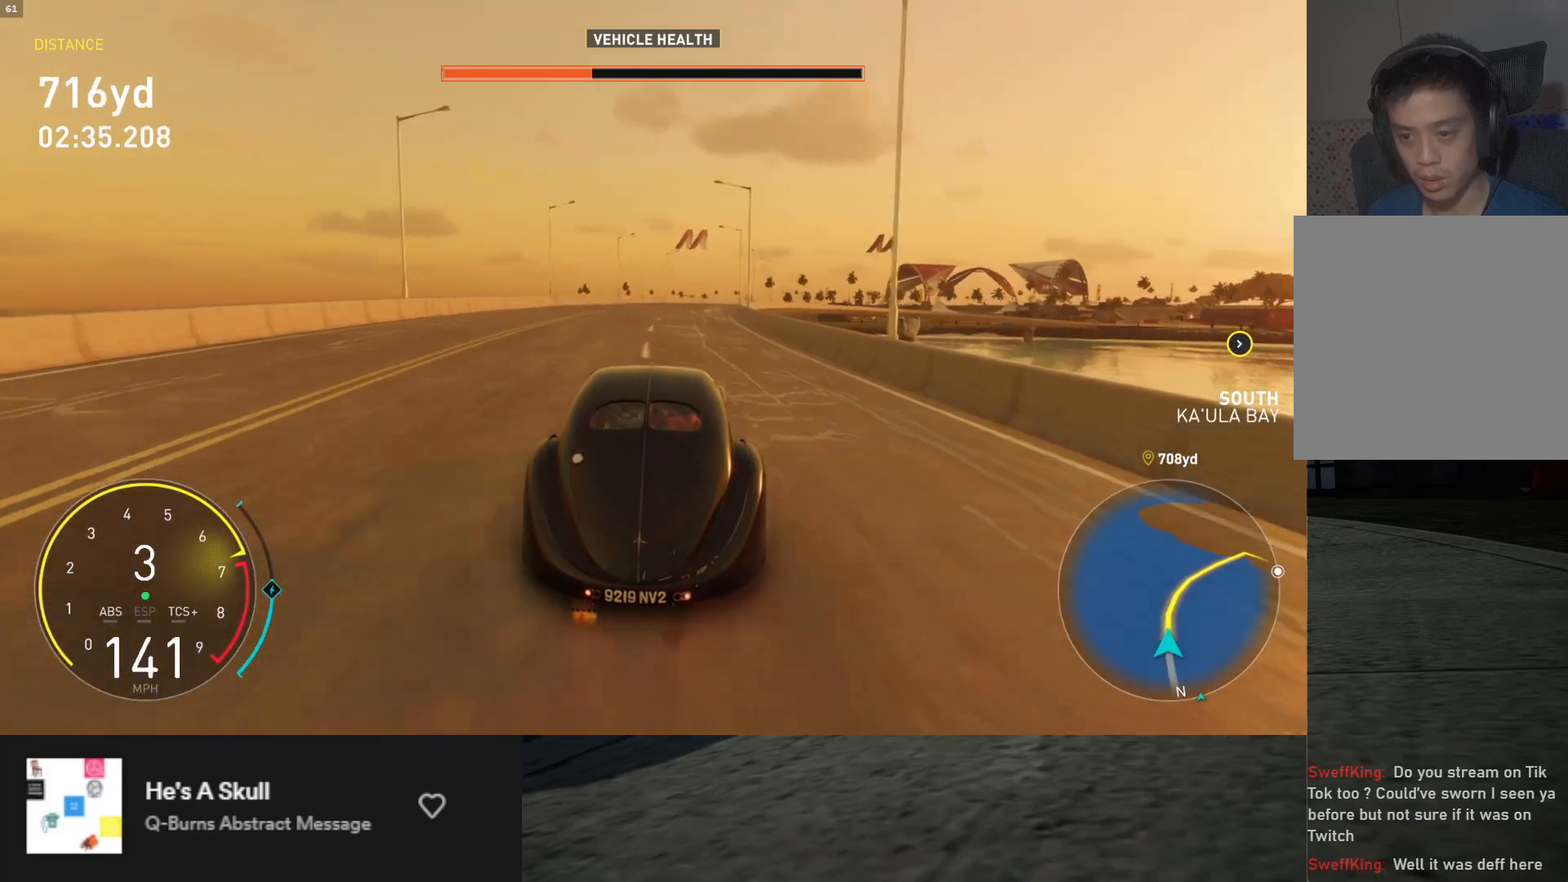
{"buttons": ["R2"], "left_stick": "center", "right_stick": "center", "events": [[383, "left_stick", "center"]]}
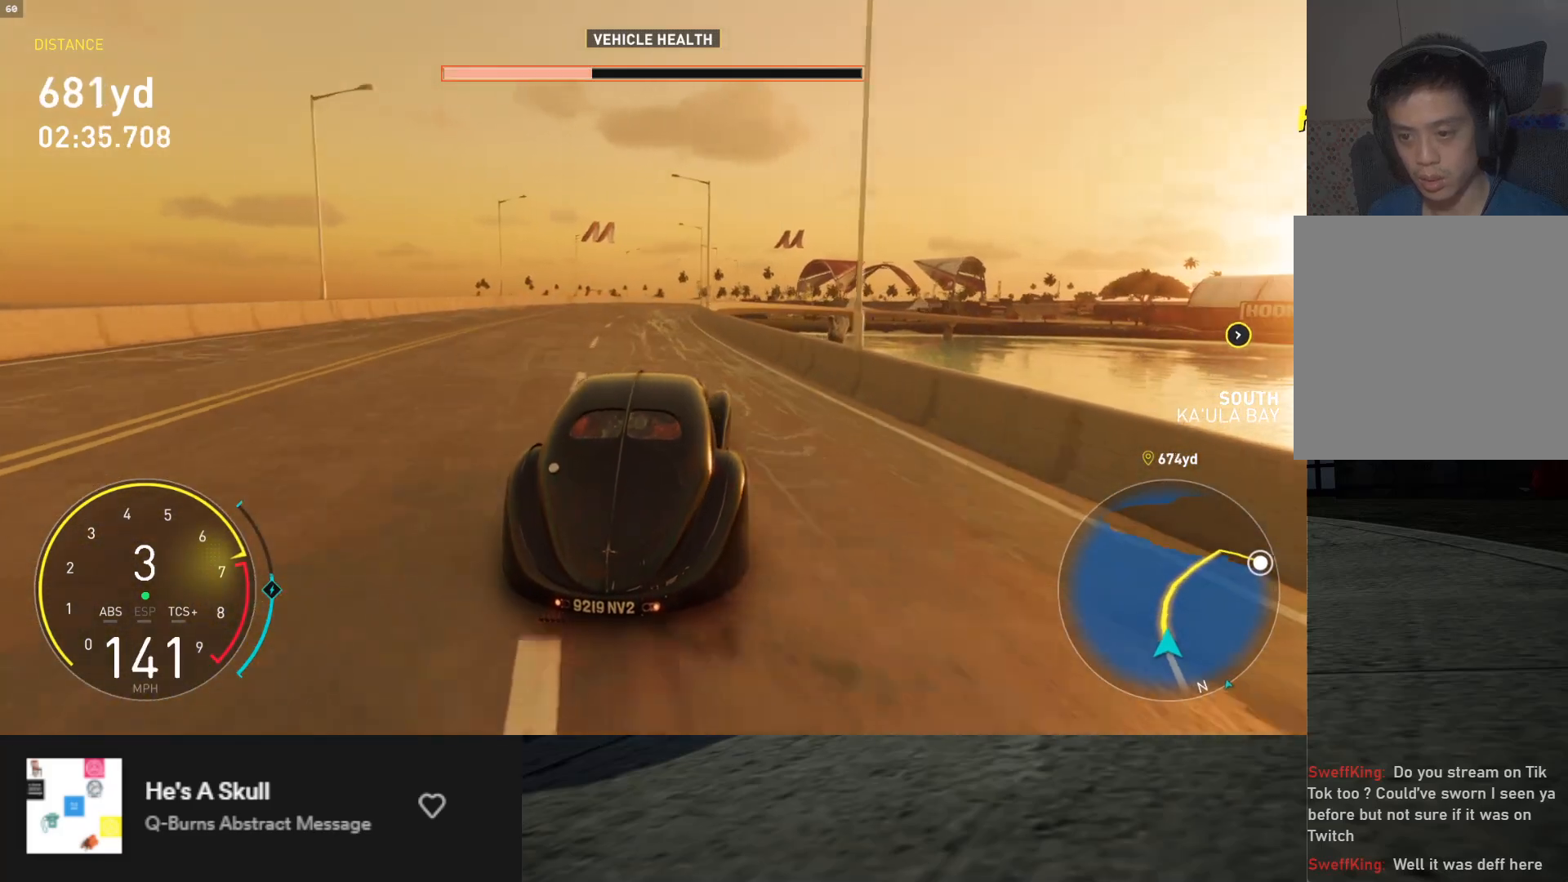
{"buttons": ["R2"], "left_stick": "right", "right_stick": "center", "events": [[50, "left_stick", "left"], [150, "left_stick", "center"], [233, "left_stick", "right"]]}
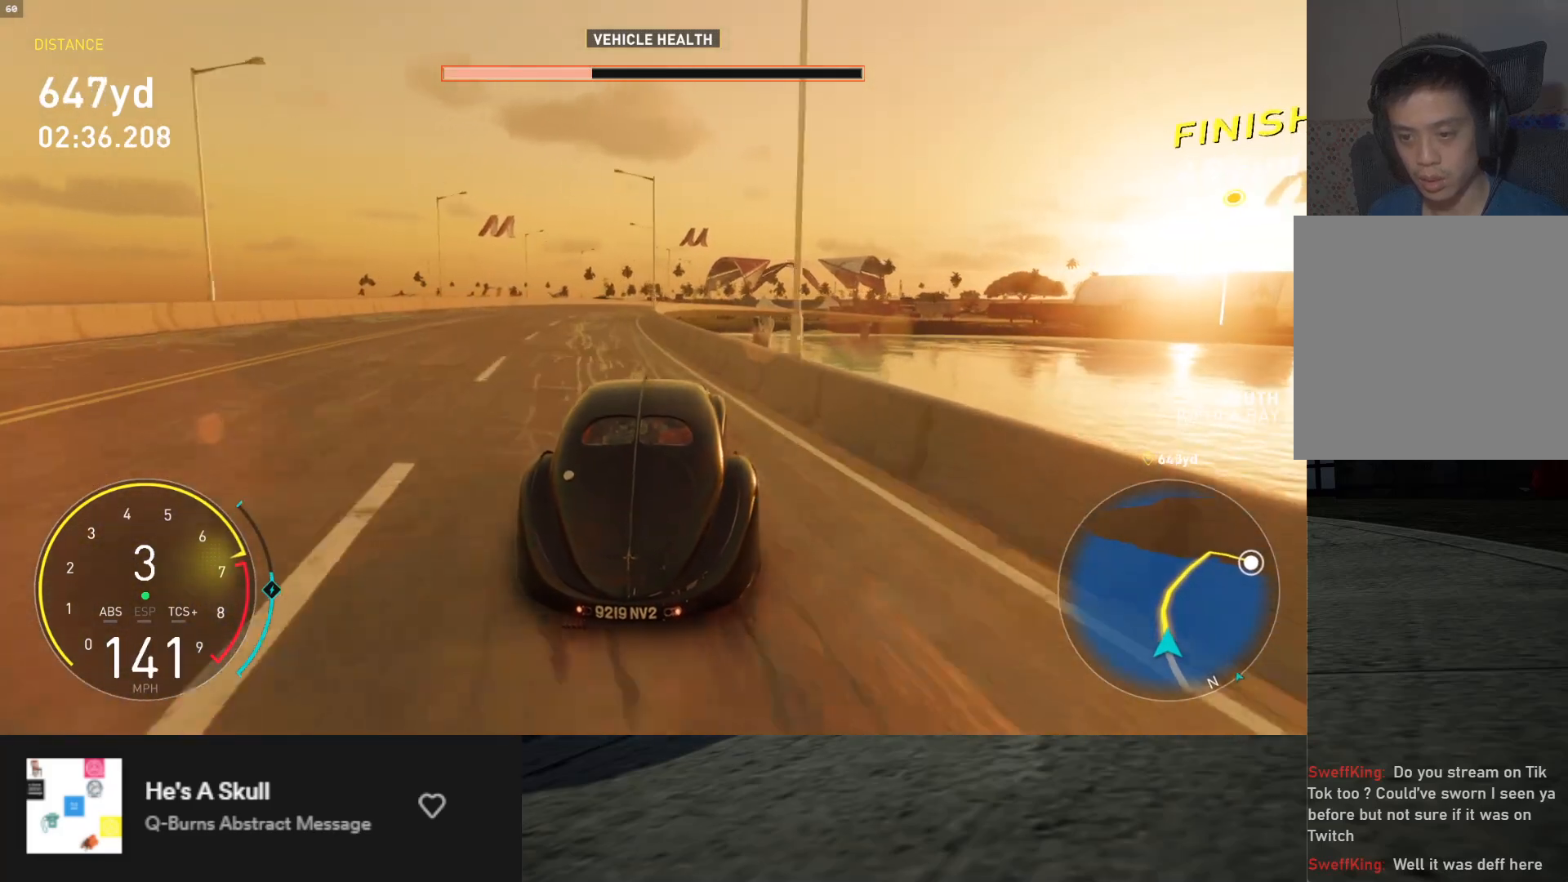
{"buttons": ["R2"], "left_stick": "down", "right_stick": "center", "events": [[117, "left_stick", "center"], [267, "left_stick", "down-left"], [433, "left_stick", "down"]]}
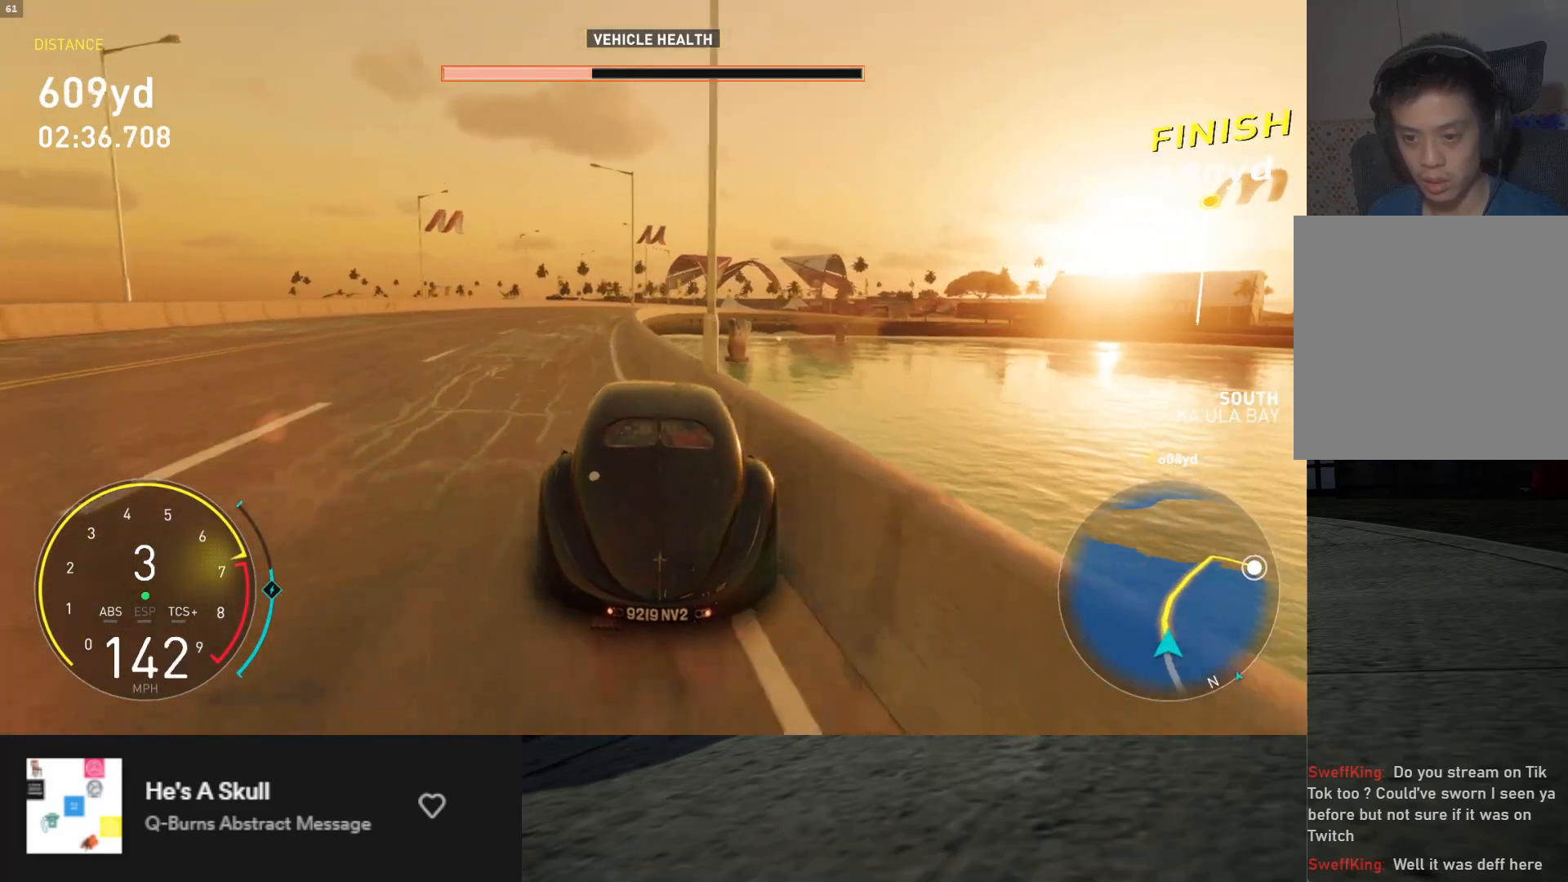
{"buttons": ["R2"], "left_stick": "center", "right_stick": "center", "events": [[83, "left_stick", "down-right"], [417, "left_stick", "center"]]}
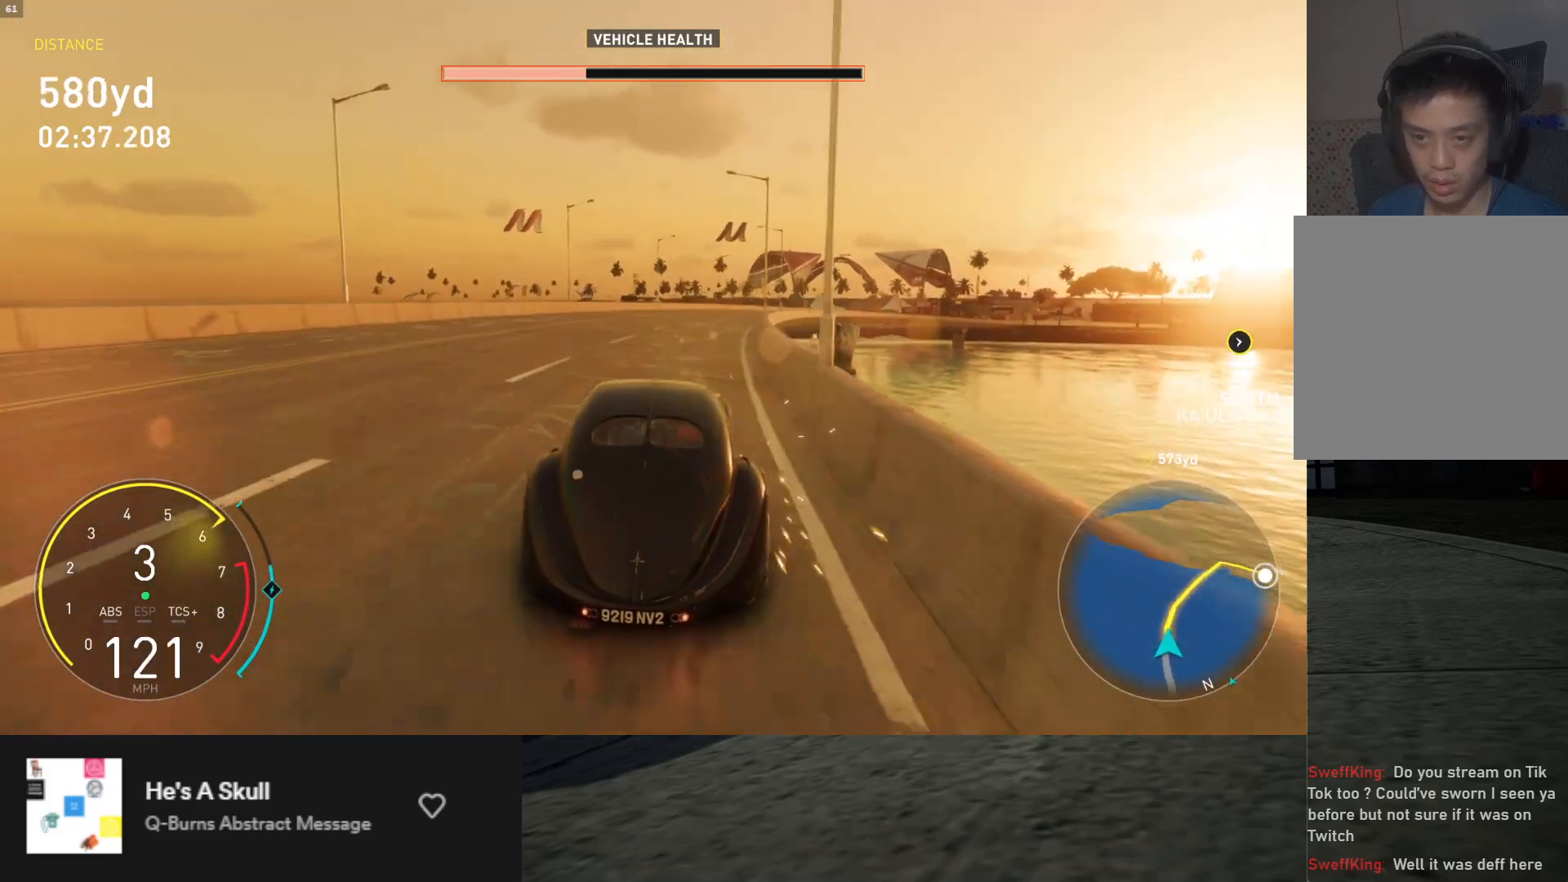
{"buttons": ["R2"], "left_stick": "center", "right_stick": "center", "events": [[33, "left_stick", "right"], [183, "left_stick", "center"], [350, "left_stick", "left"], [467, "left_stick", "center"]]}
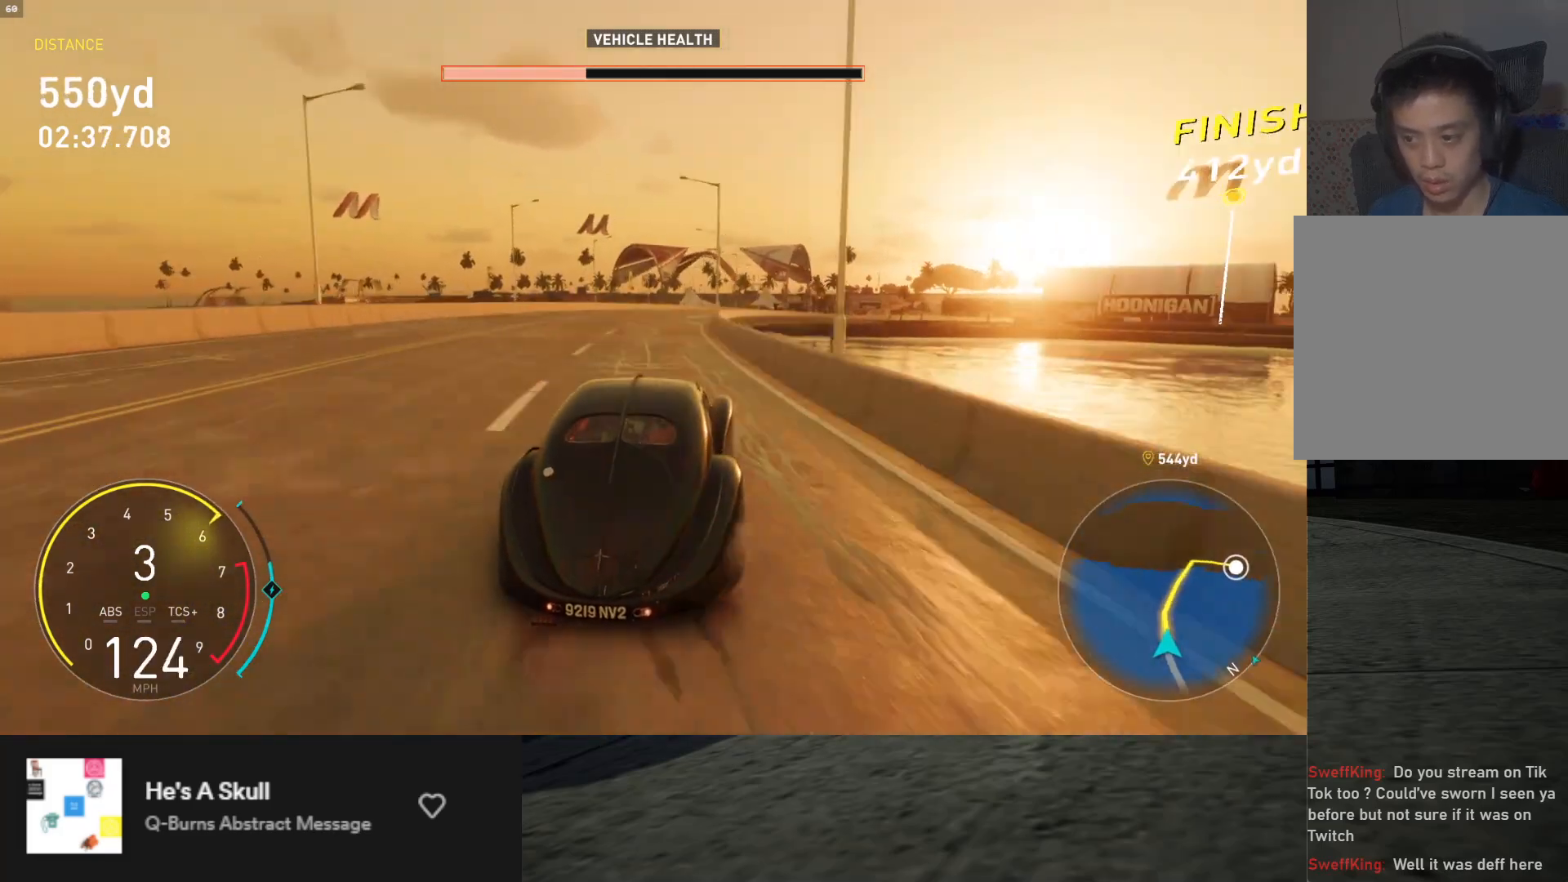
{"buttons": ["R2"], "left_stick": "left", "right_stick": "center", "events": [[50, "left_stick", "right"], [267, "left_stick", "center"], [500, "left_stick", "left"]]}
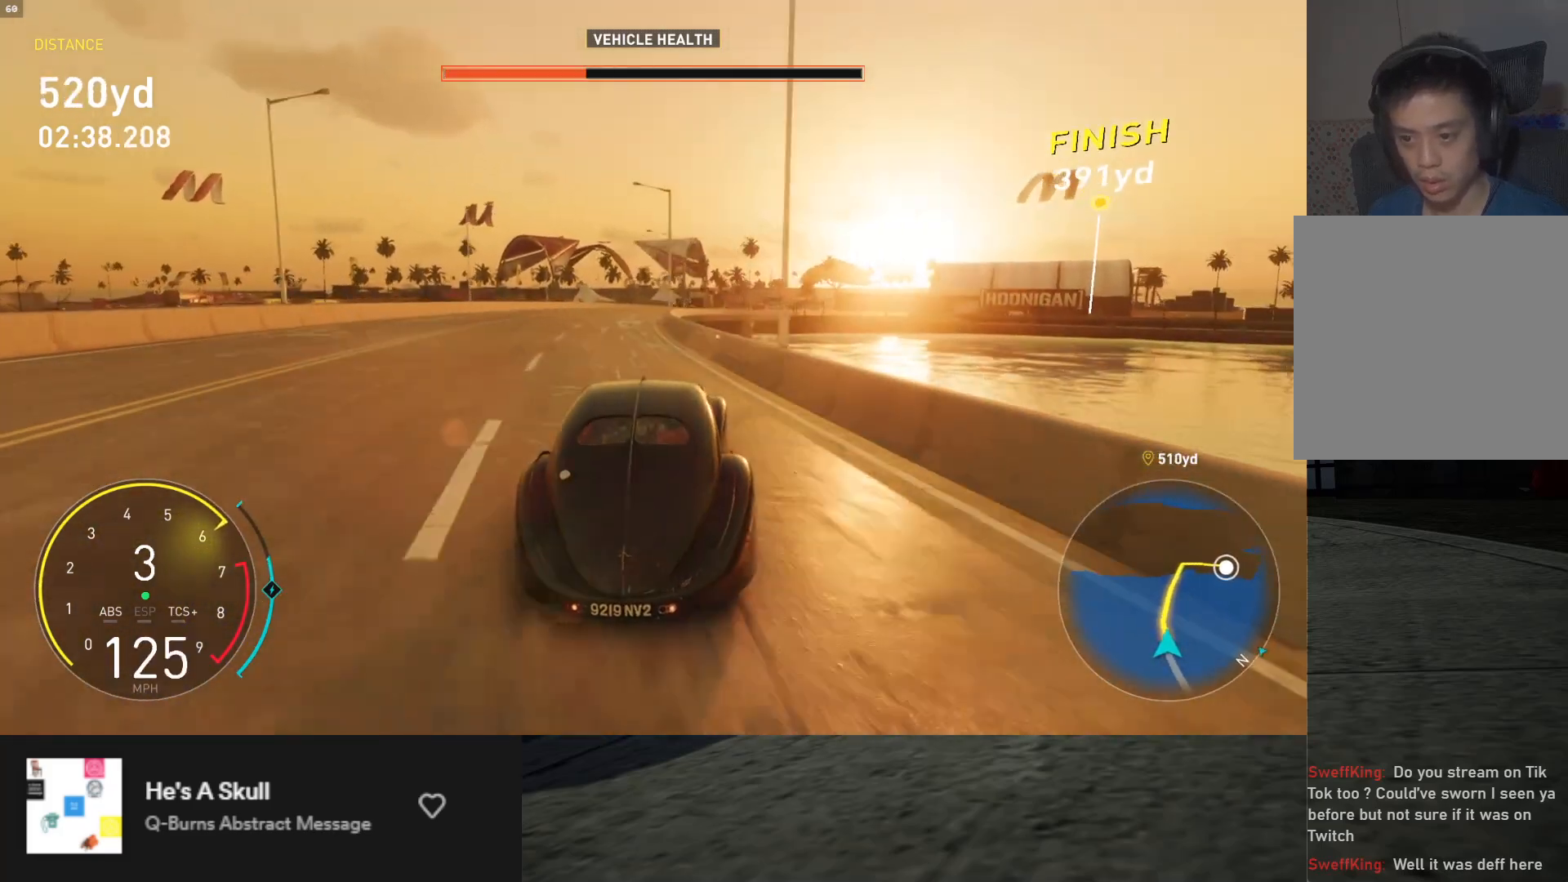
{"buttons": ["R2"], "left_stick": "left", "right_stick": "center", "events": [[133, "left_stick", "center"], [317, "left_stick", "right"], [450, "left_stick", "left"]]}
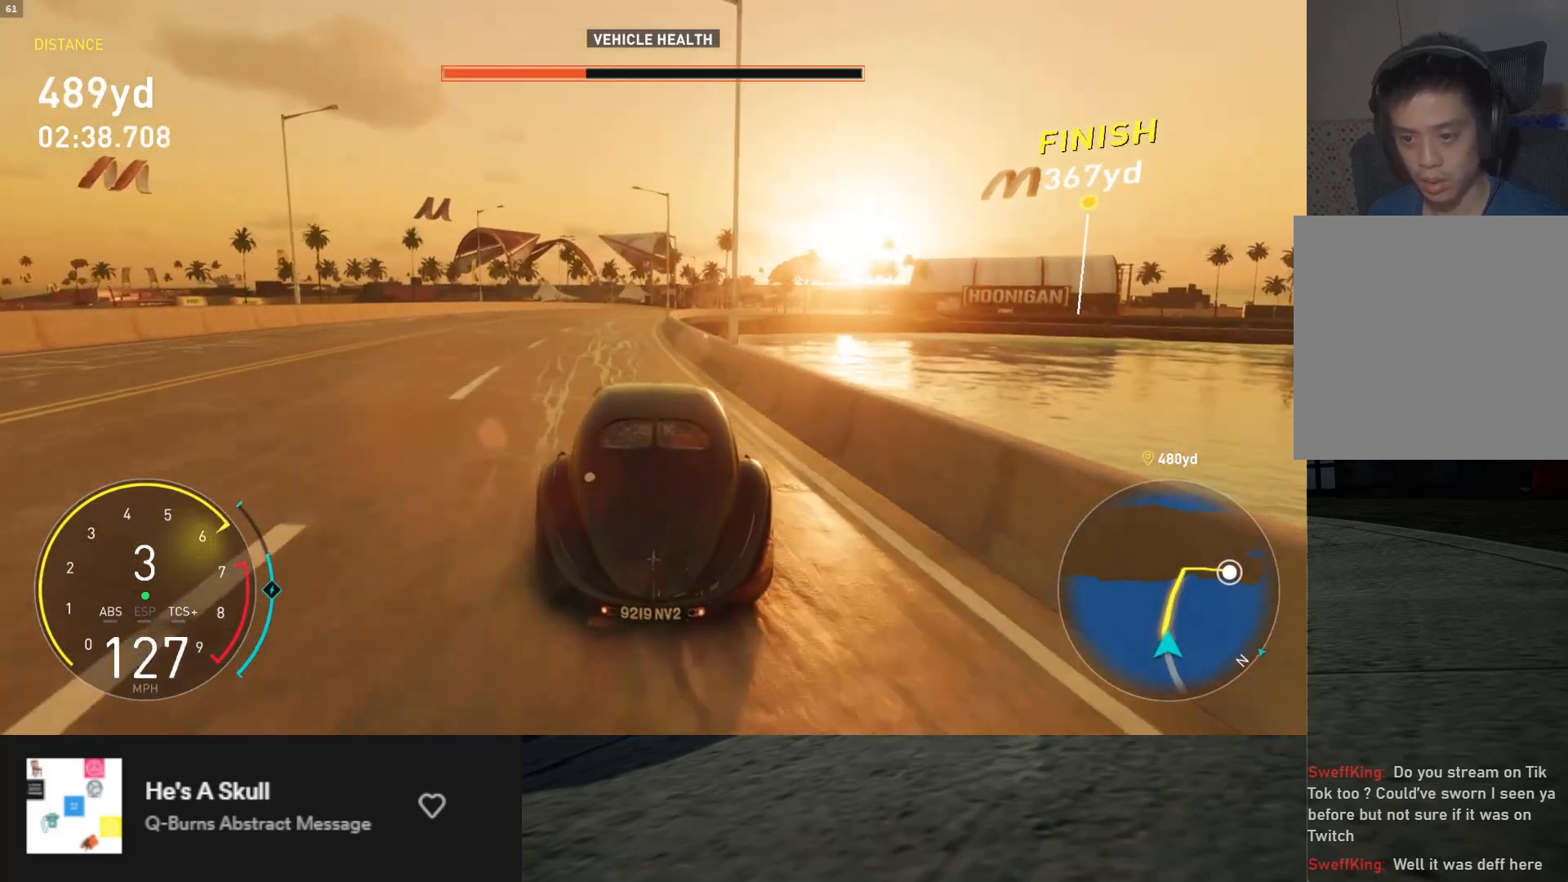
{"buttons": ["R2"], "left_stick": "center", "right_stick": "center", "events": [[50, "left_stick", "center"], [150, "left_stick", "right"], [300, "left_stick", "center"]]}
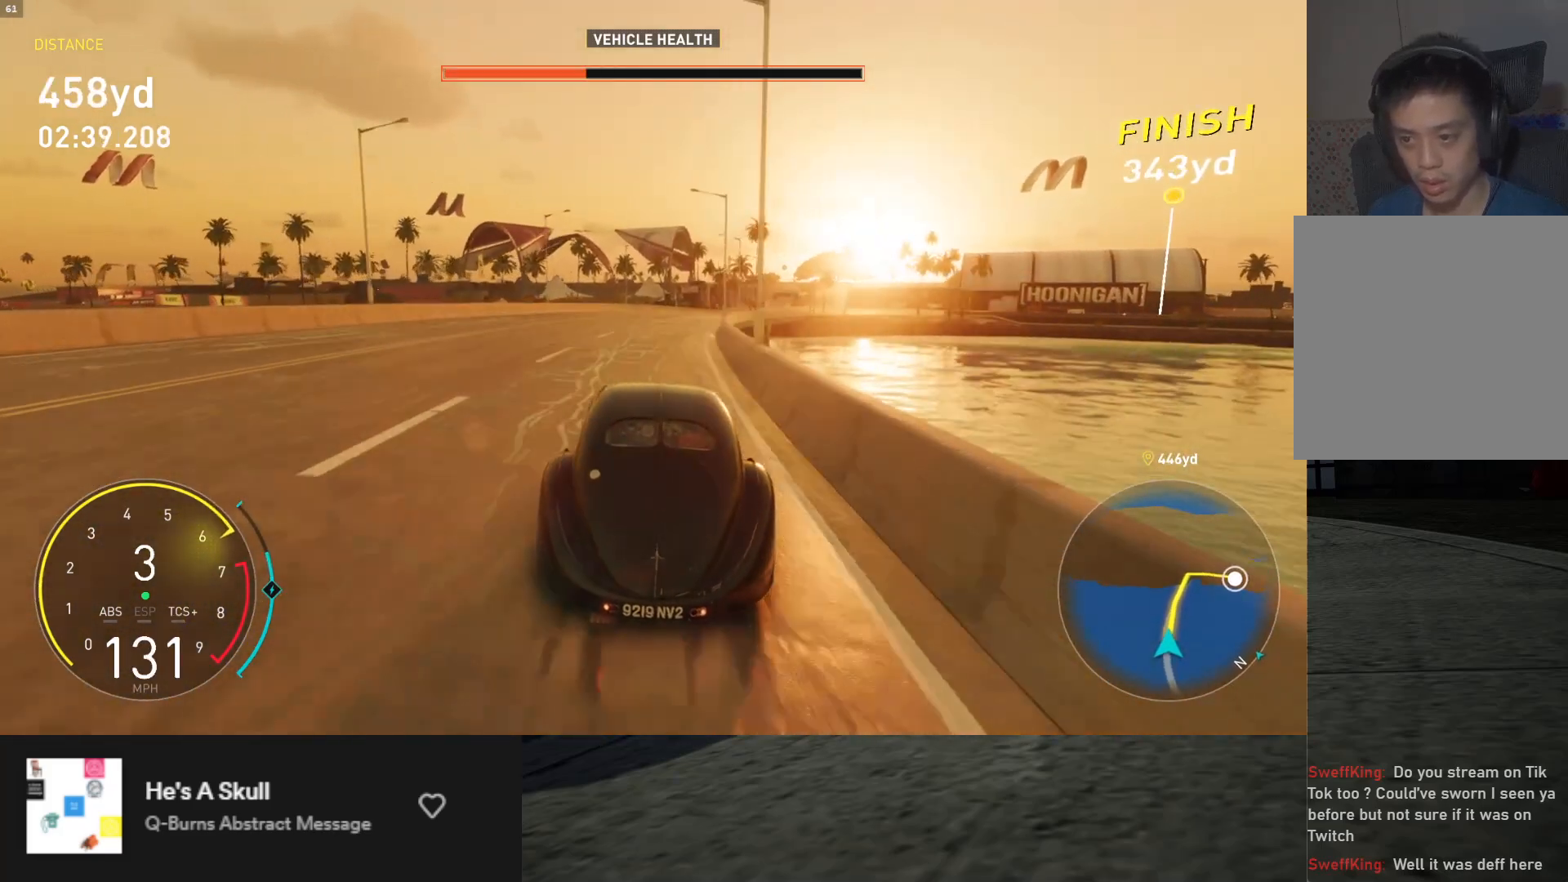
{"buttons": ["R2"], "left_stick": "center", "right_stick": "center", "events": [[150, "left_stick", "right"], [317, "left_stick", "center"]]}
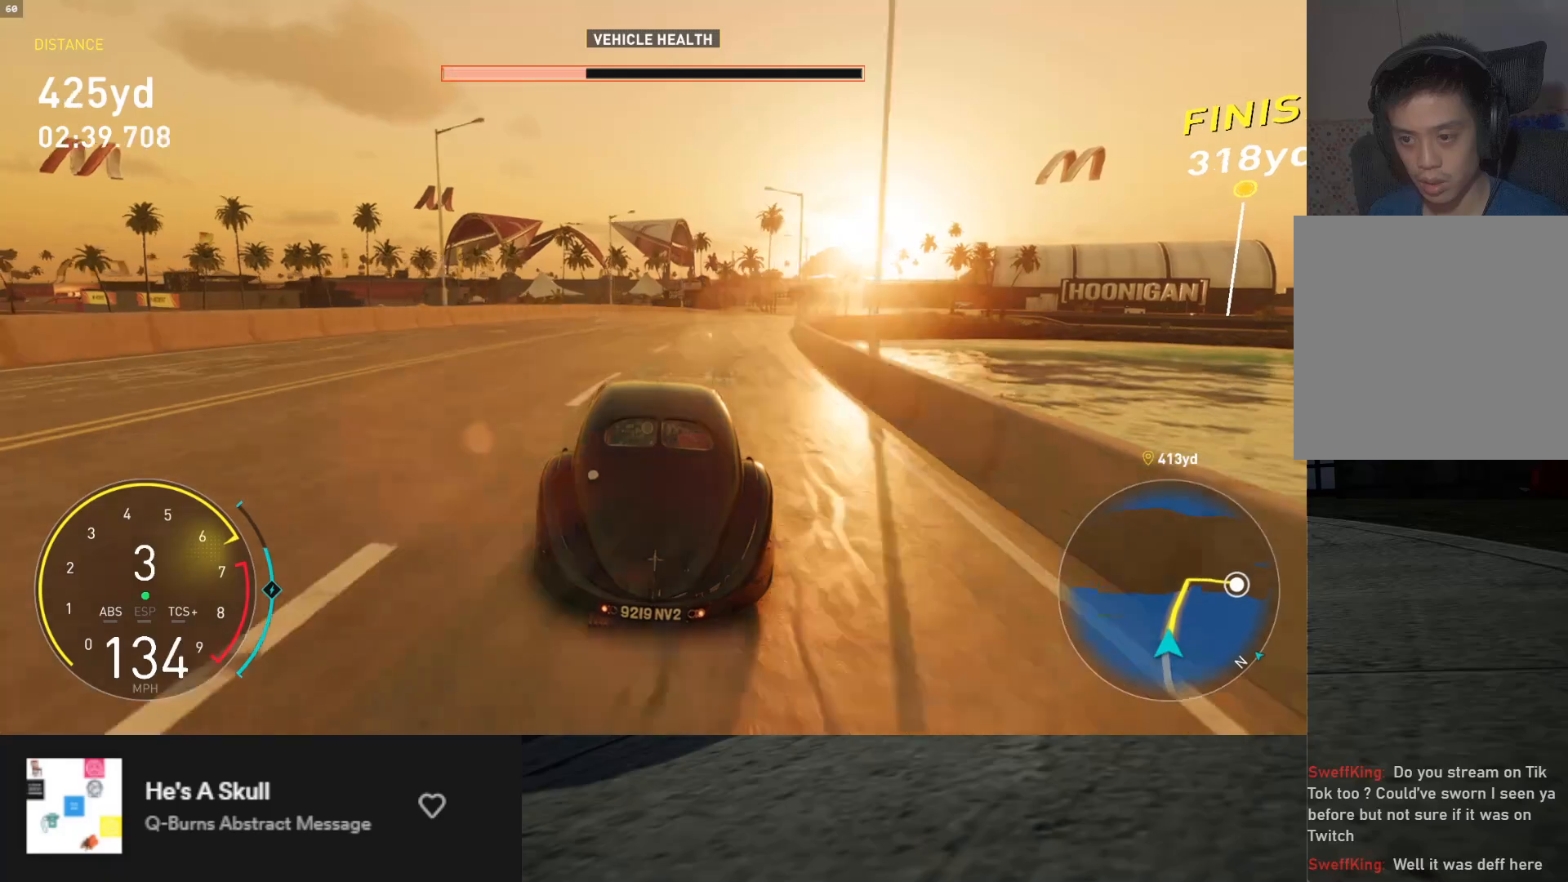
{"buttons": ["R2"], "left_stick": "right", "right_stick": "center", "events": [[217, "left_stick", "right"]]}
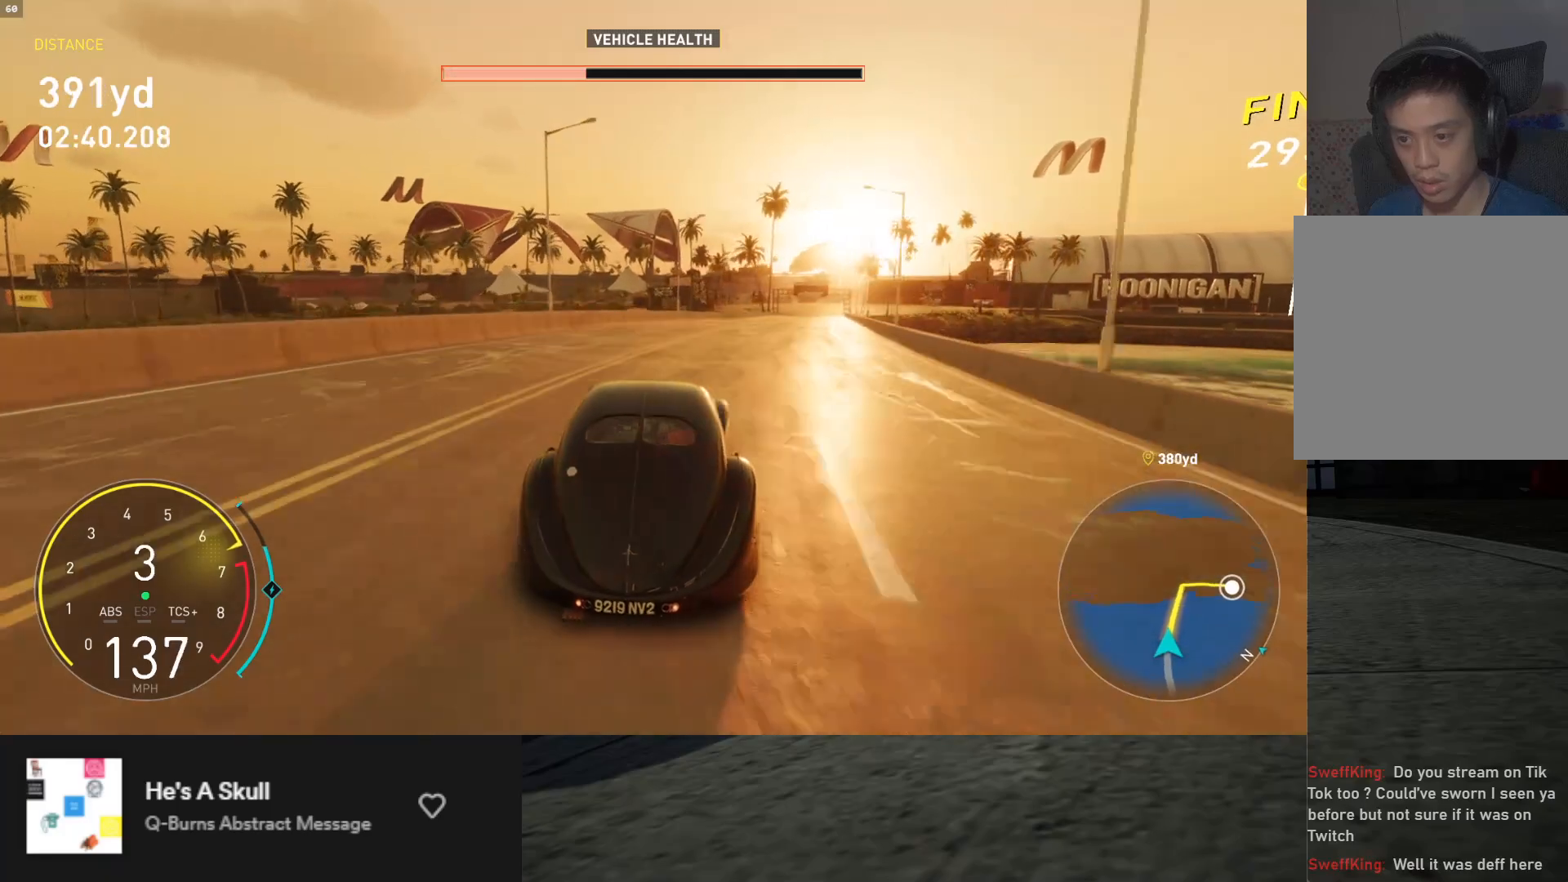
{"buttons": ["R2"], "left_stick": "center", "right_stick": "center", "events": [[17, "left_stick", "center"]]}
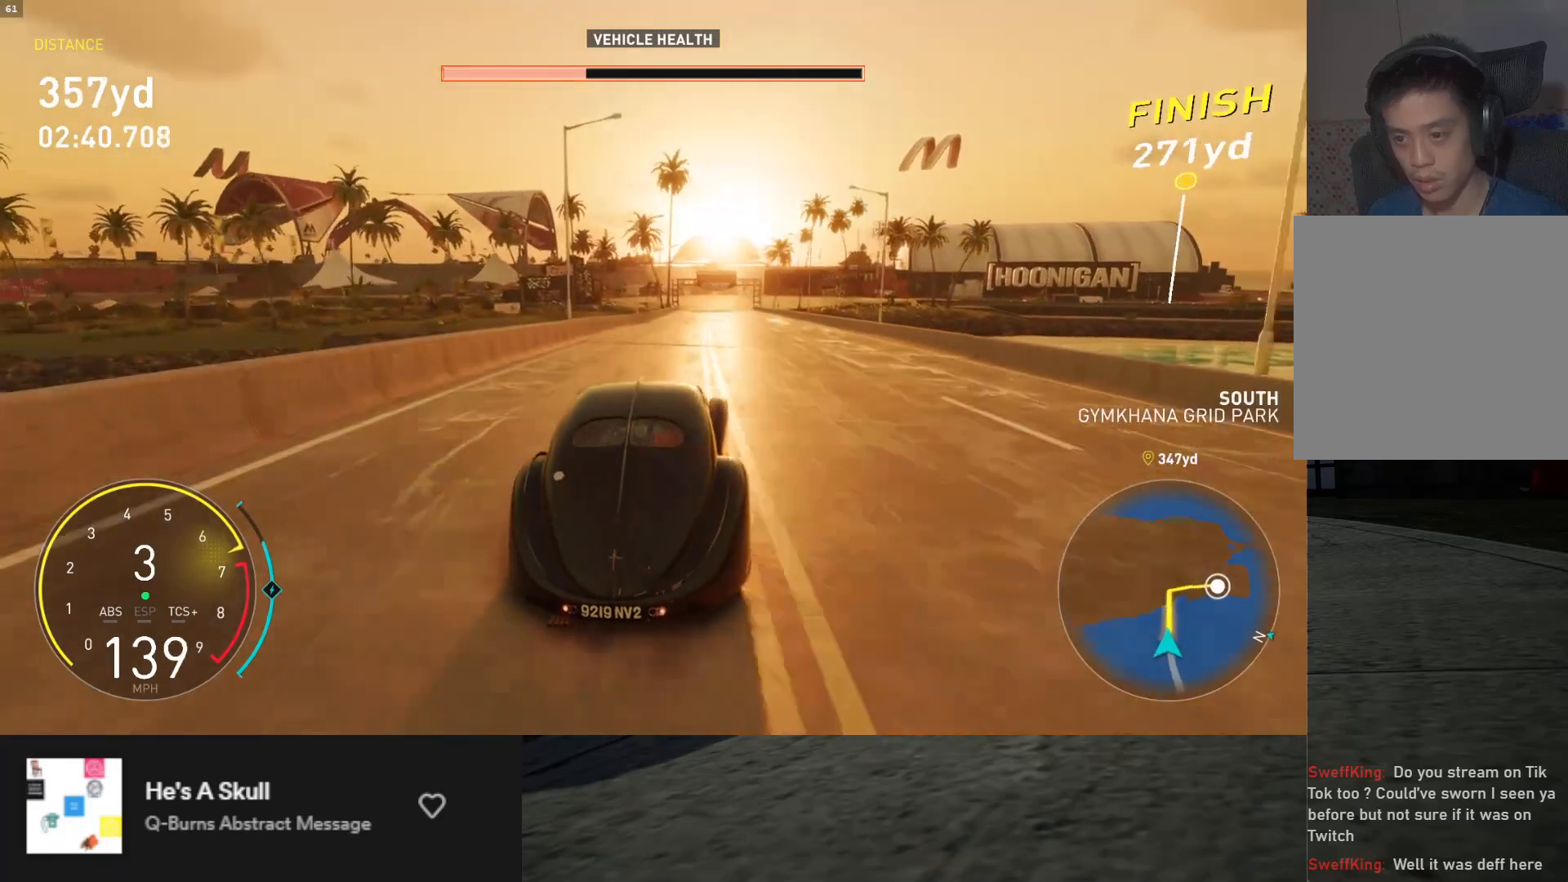
{"buttons": ["R2"], "left_stick": "right", "right_stick": "center", "events": [[433, "left_stick", "right"]]}
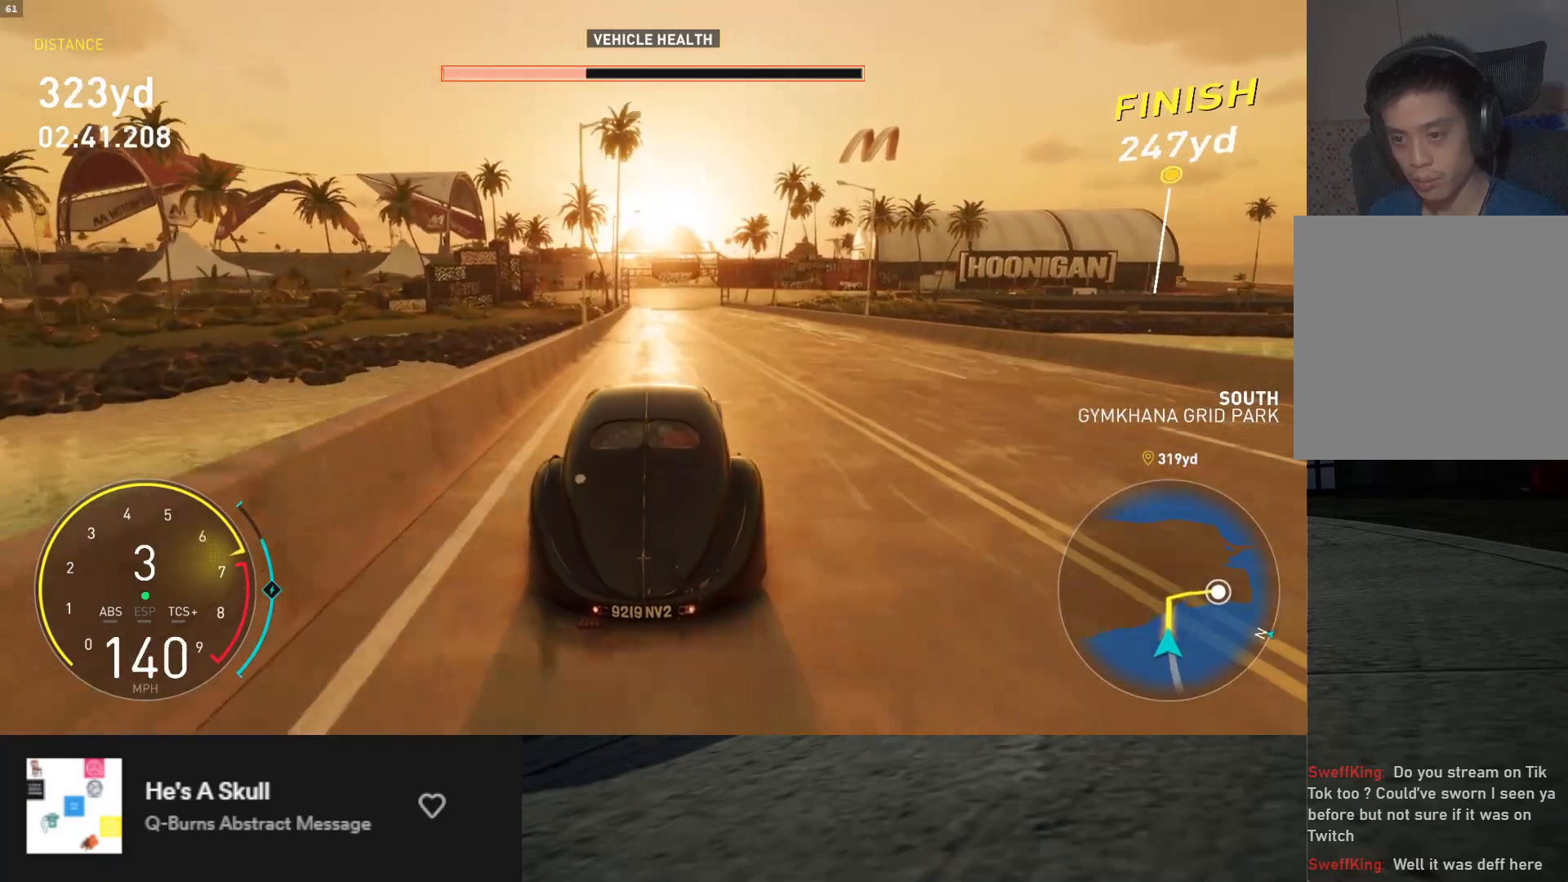
{"buttons": [], "left_stick": "right", "right_stick": "center", "events": [[67, "left_stick", "center"], [217, "left_stick", "left"], [350, "left_stick", "center"], [367, "R2", "up"], [450, "left_stick", "right"]]}
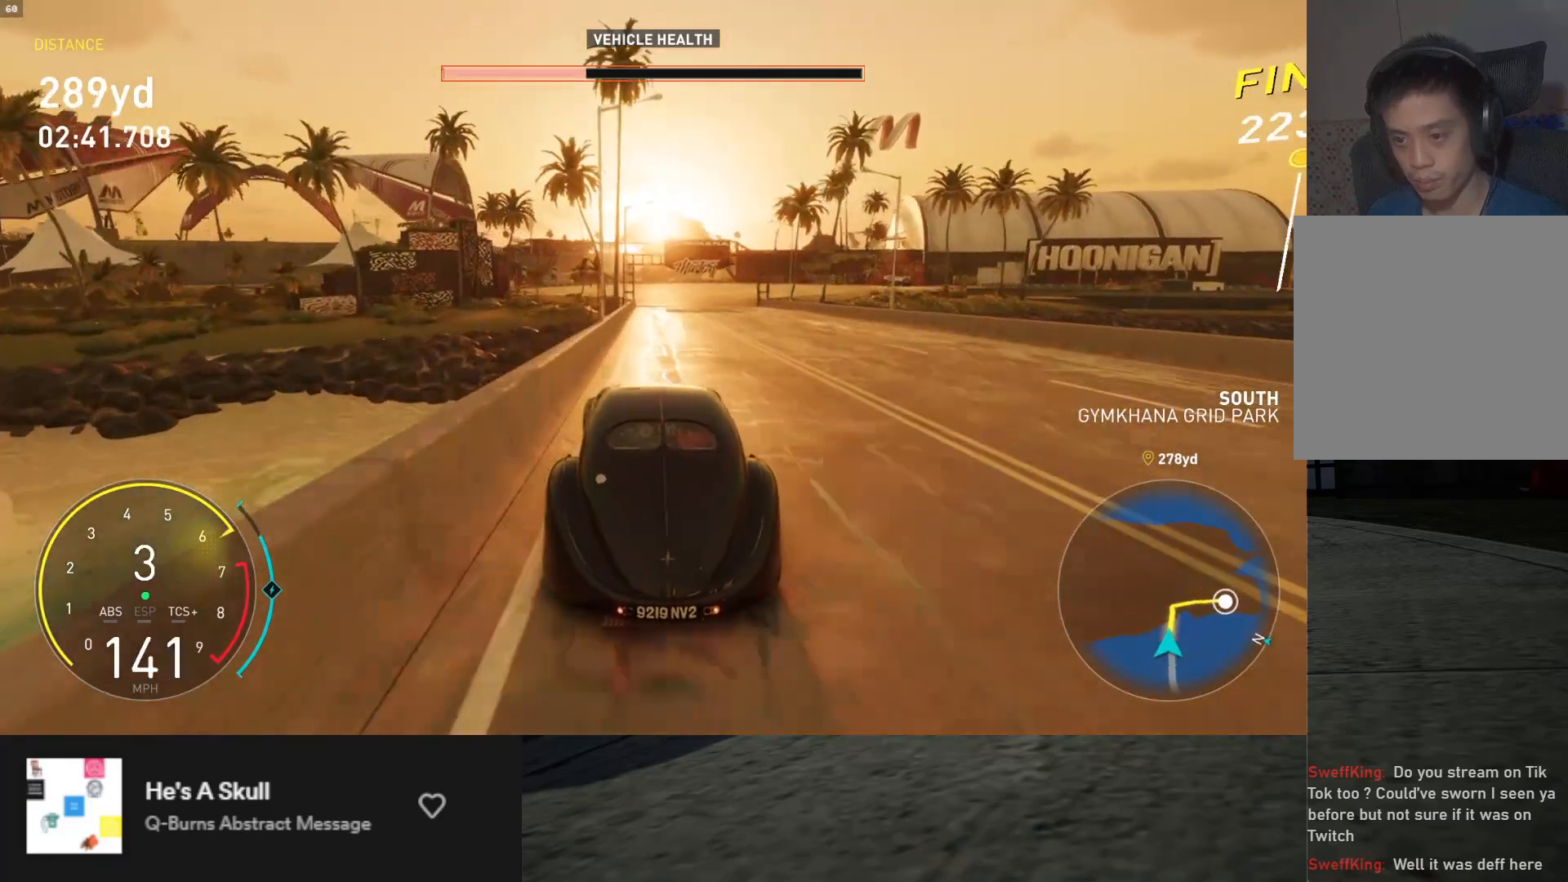
{"buttons": ["L2", "R2"], "left_stick": "down", "right_stick": "center", "events": [[83, "B", "down"], [83, "L2", "down"], [267, "B", "up"], [367, "X", "down"], [400, "L2", "up"], [400, "left_stick", "down"], [467, "L2", "down"], [467, "R2", "down"], [467, "X", "up"]]}
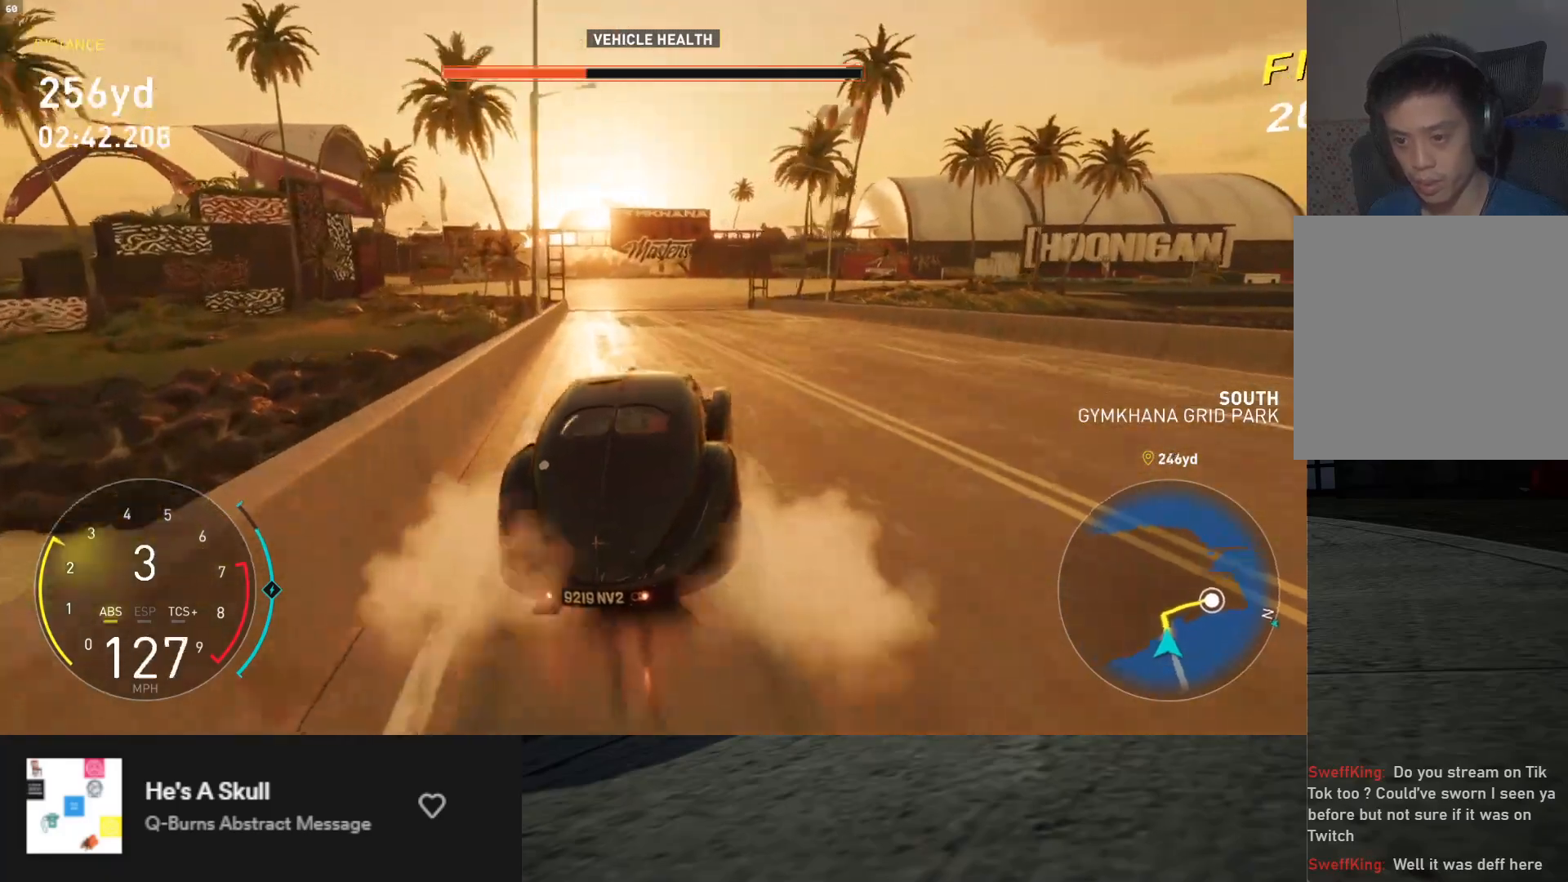
{"buttons": ["L2"], "left_stick": "right", "right_stick": "center", "events": [[17, "left_stick", "down-right"], [83, "L2", "up"], [133, "B", "down"], [133, "R2", "up"], [183, "L2", "down"], [200, "left_stick", "right"], [250, "B", "up"]]}
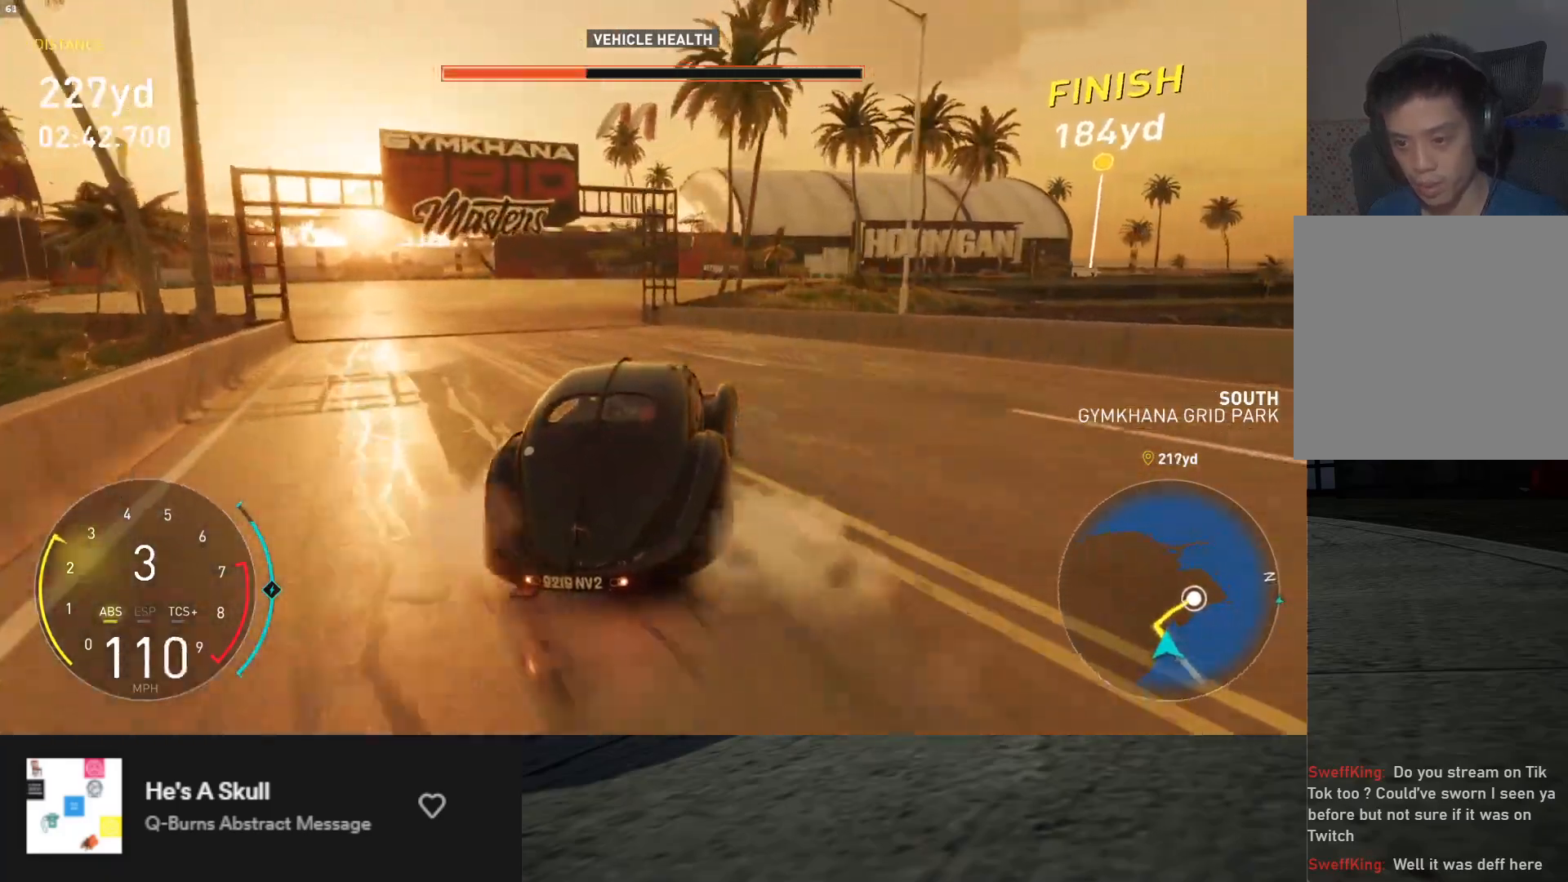
{"buttons": ["R2"], "left_stick": "down", "right_stick": "center", "events": [[50, "L2", "up"], [167, "R2", "down"], [267, "X", "down"], [400, "X", "up"], [467, "left_stick", "down"]]}
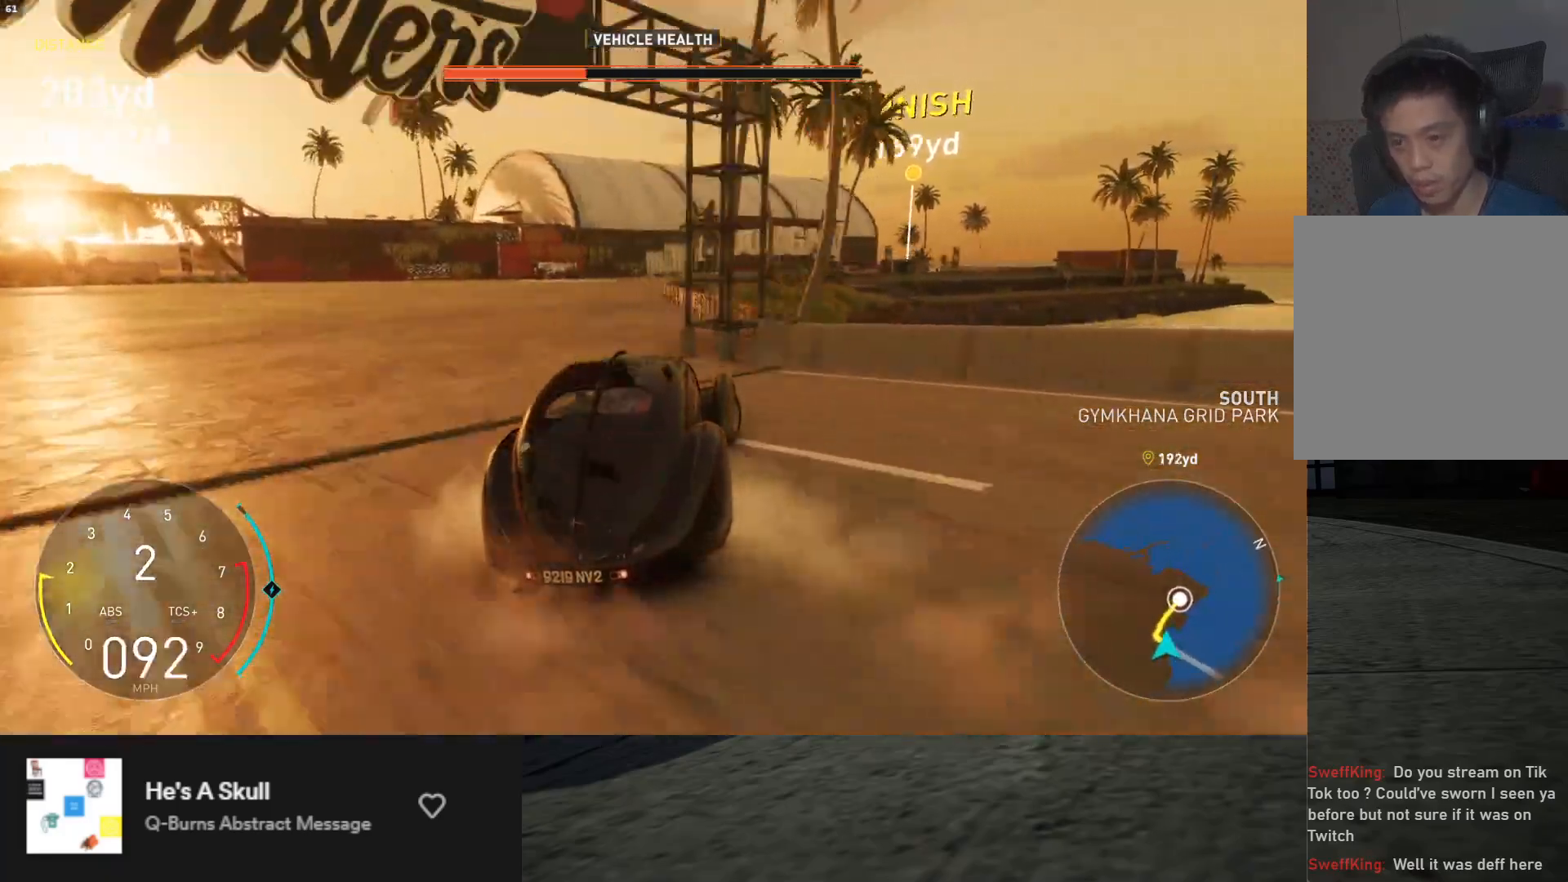
{"buttons": ["L1", "R2"], "left_stick": "down", "right_stick": "center", "events": [[233, "L1", "down"]]}
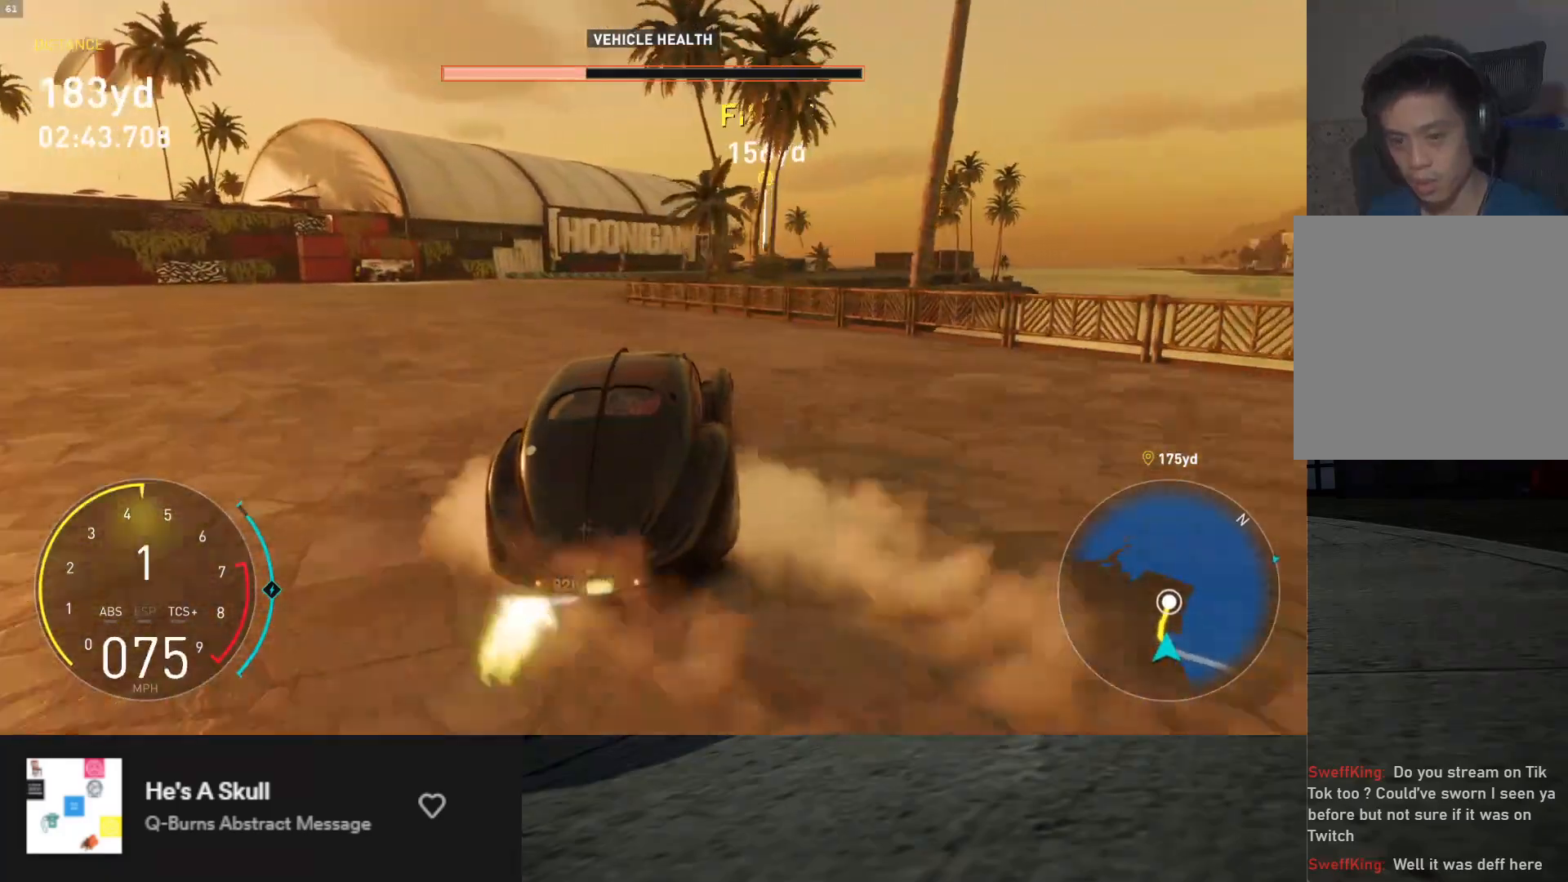
{"buttons": ["L1", "R2"], "left_stick": "down", "right_stick": "center", "events": [[167, "A", "down"], [183, "L1", "up"], [233, "left_stick", "down-left"], [267, "A", "up"], [450, "left_stick", "down"], [483, "L1", "down"]]}
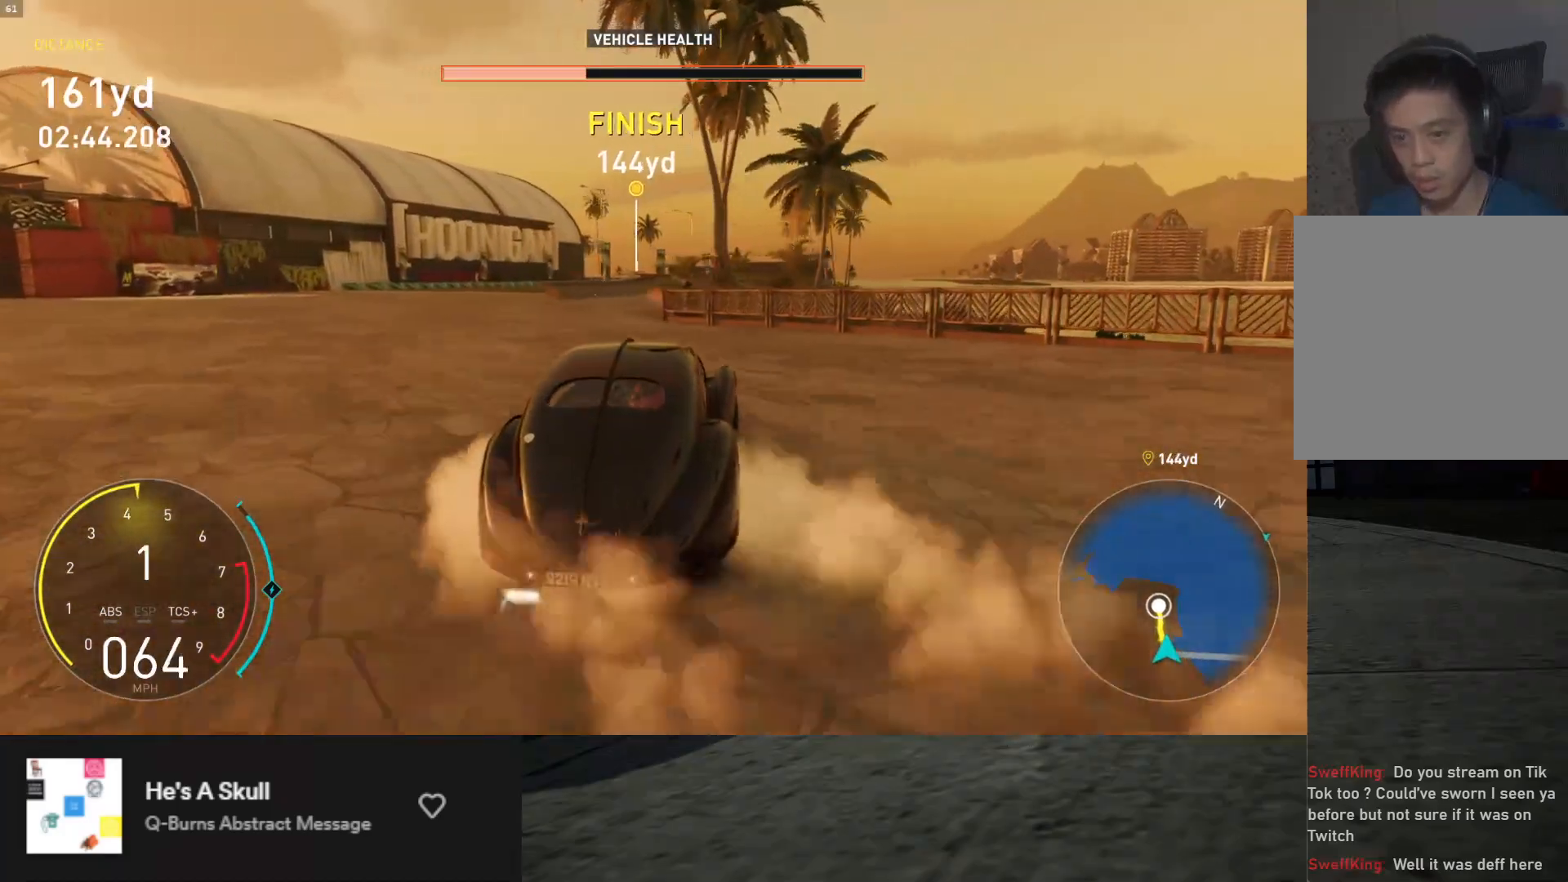
{"buttons": ["L1", "R2"], "left_stick": "left", "right_stick": "center", "events": [[83, "left_stick", "left"]]}
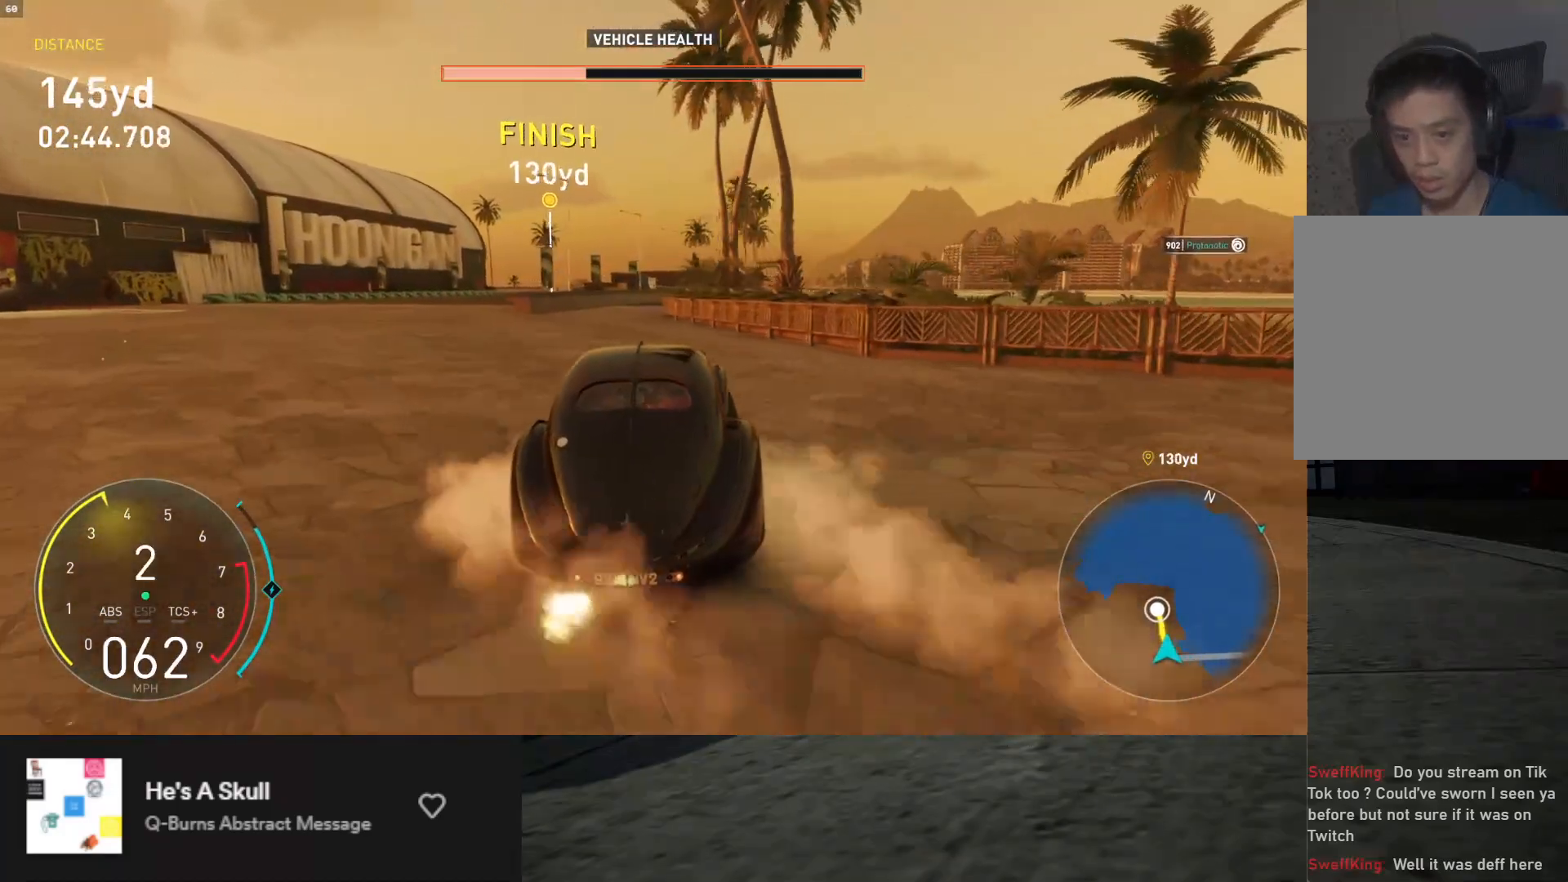
{"buttons": ["L1", "R2"], "left_stick": "center", "right_stick": "center", "events": [[267, "left_stick", "center"]]}
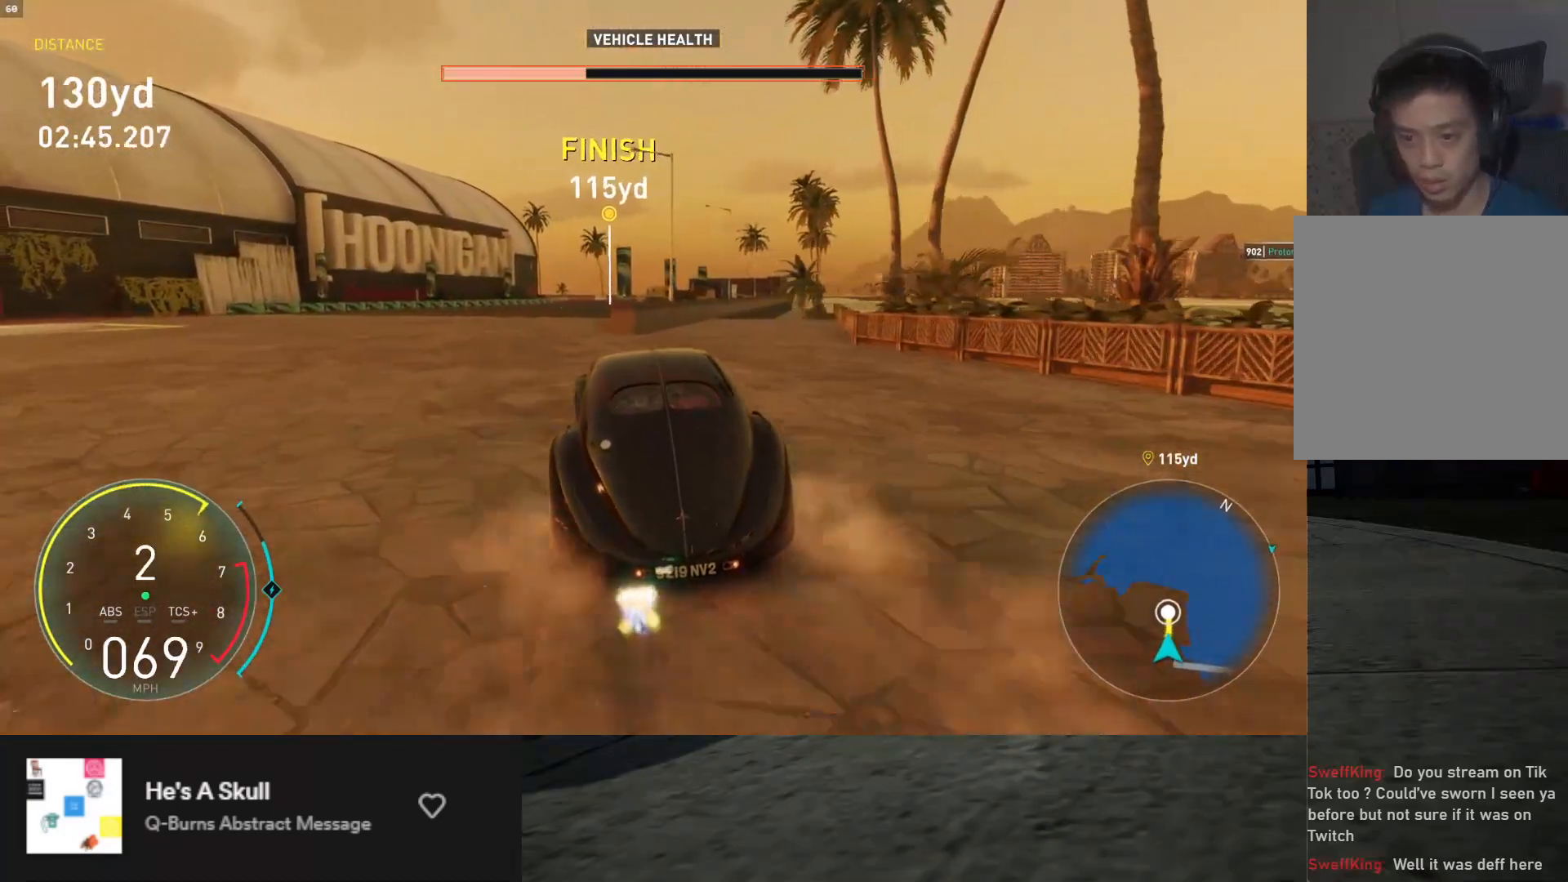
{"buttons": ["L1", "R2"], "left_stick": "center", "right_stick": "center", "events": [[383, "left_stick", "right"], [500, "left_stick", "center"]]}
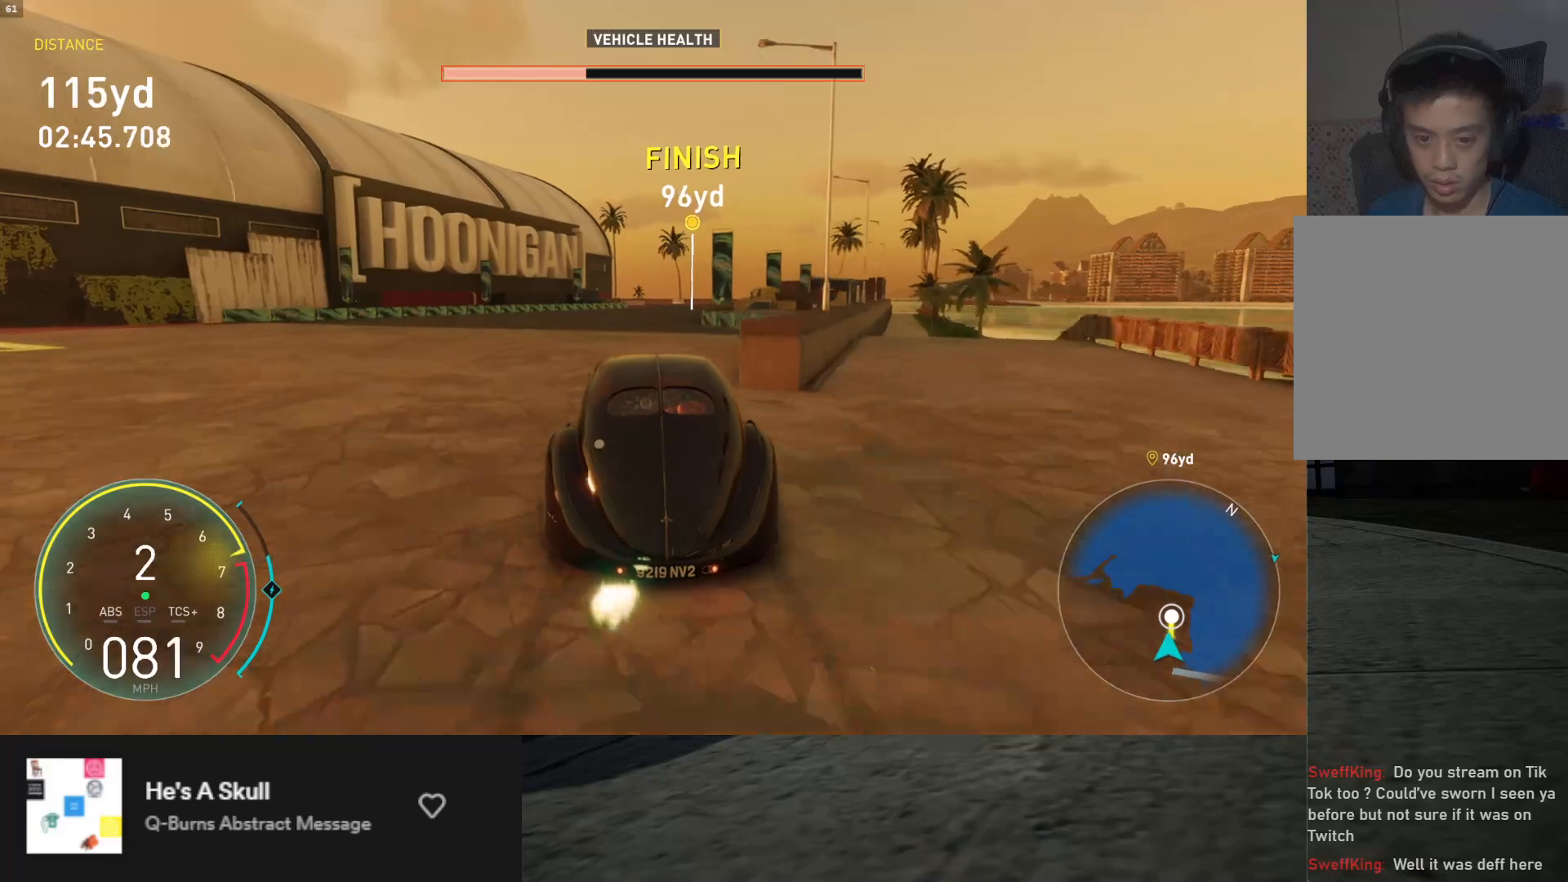
{"buttons": ["L1", "R2"], "left_stick": "right", "right_stick": "center", "events": [[17, "A", "down"], [100, "A", "up"], [200, "left_stick", "left"], [283, "left_stick", "center"], [450, "left_stick", "right"]]}
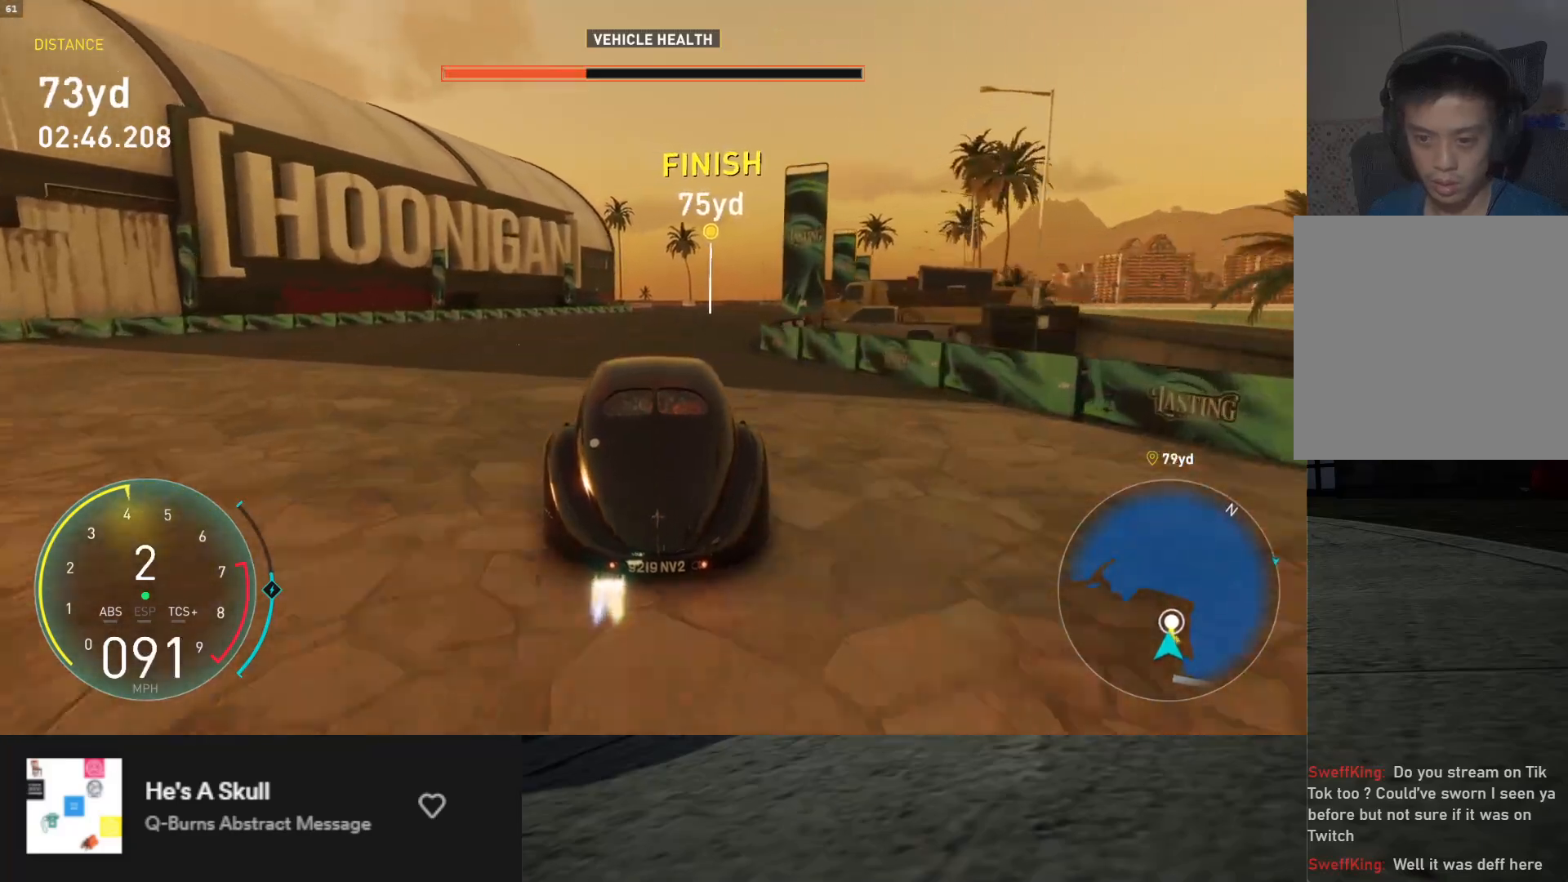
{"buttons": ["L1", "R2"], "left_stick": "center", "right_stick": "center", "events": [[167, "left_stick", "center"]]}
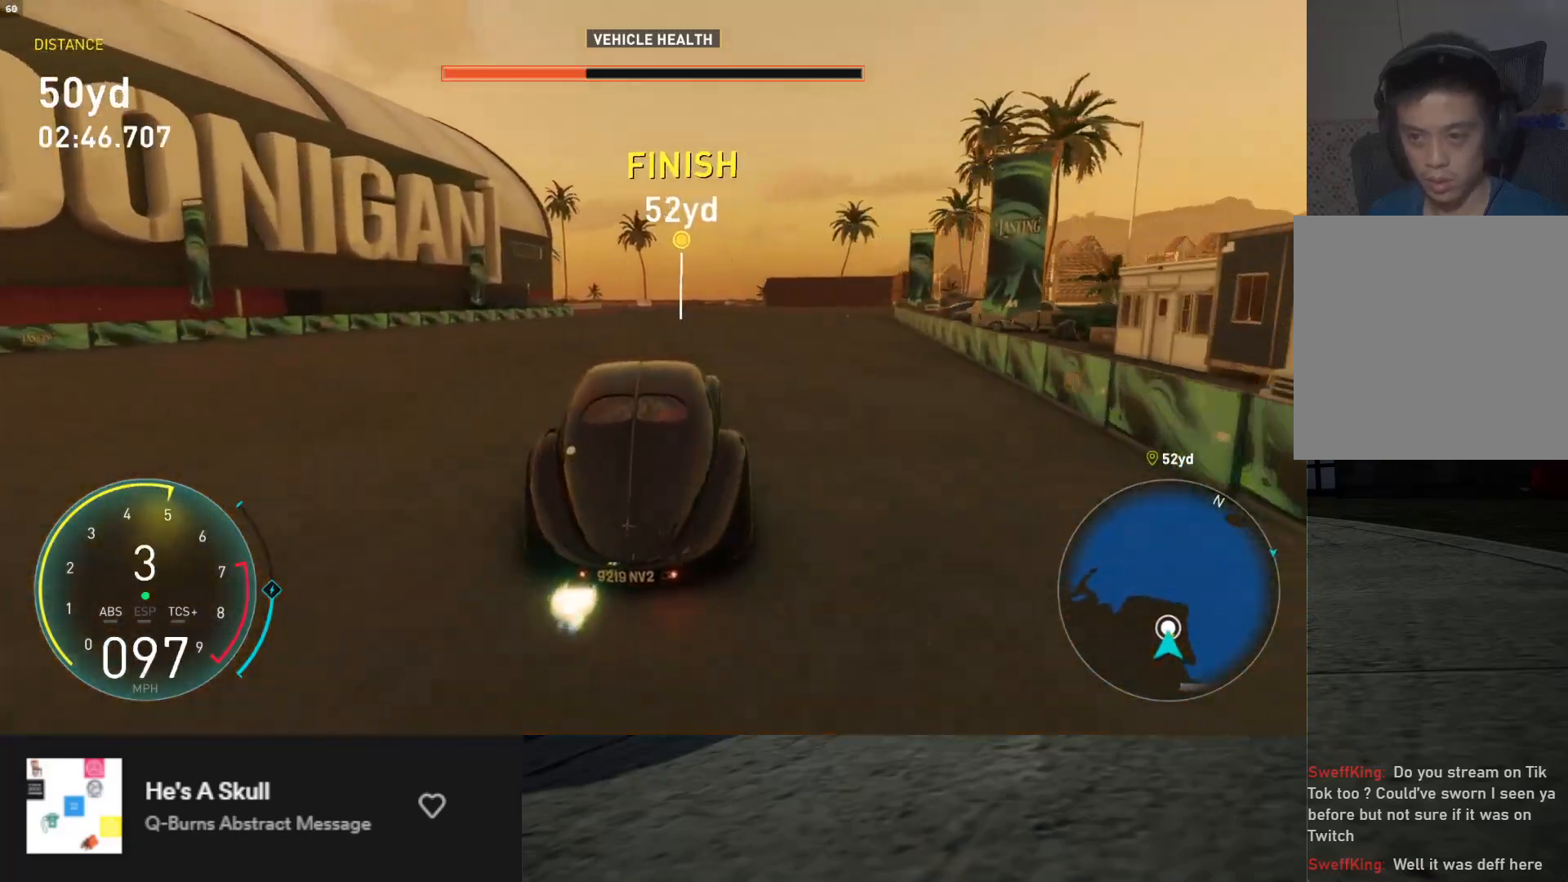
{"buttons": ["L1", "R2"], "left_stick": "center", "right_stick": "center", "events": []}
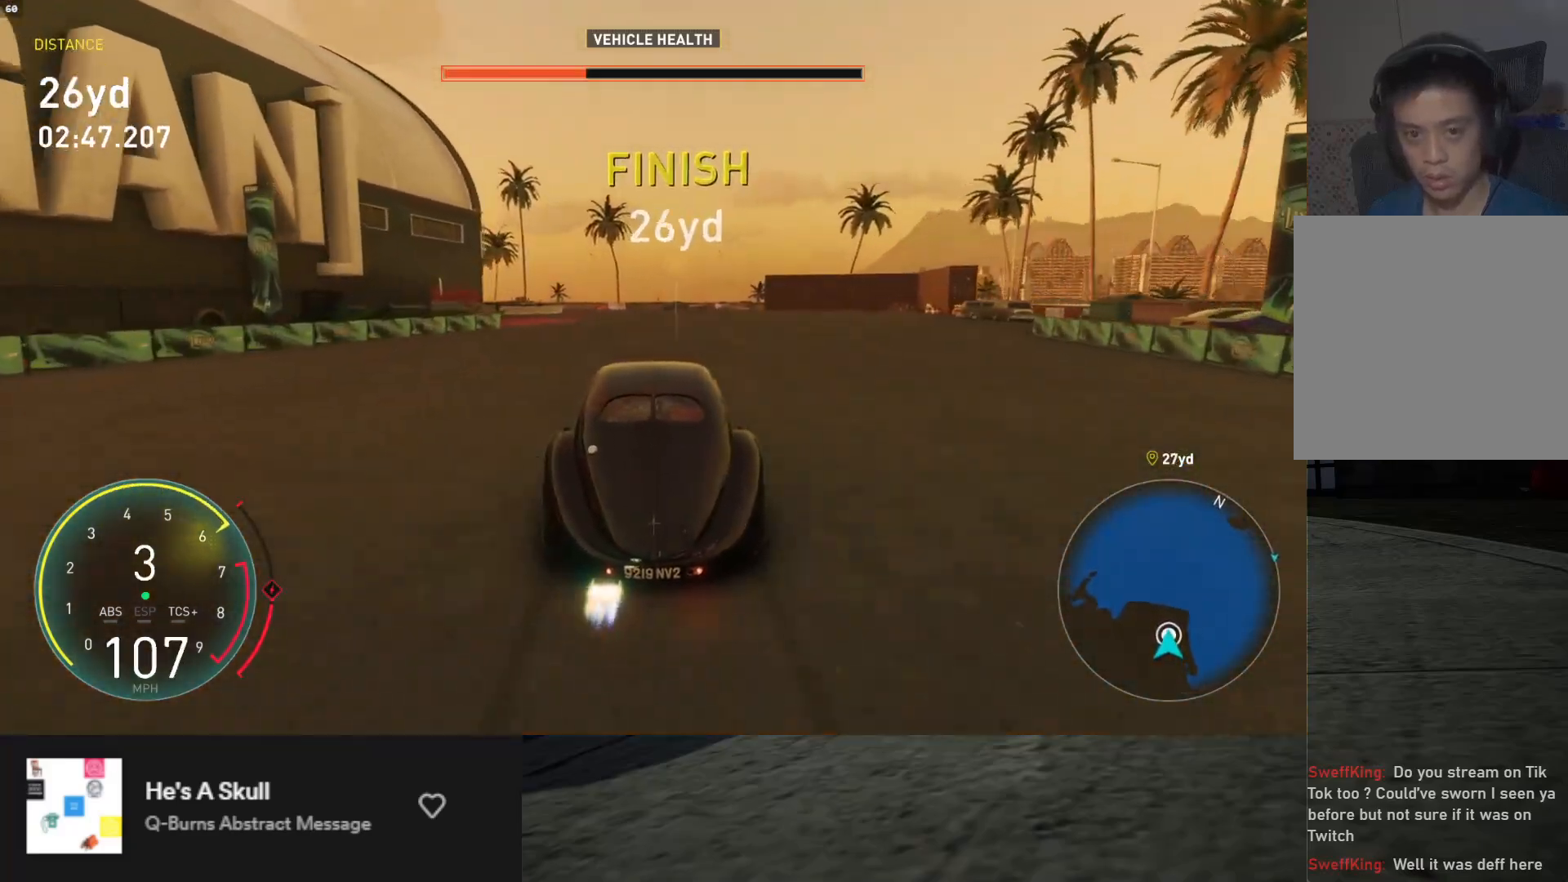
{"buttons": ["L1", "R2"], "left_stick": "center", "right_stick": "center", "events": []}
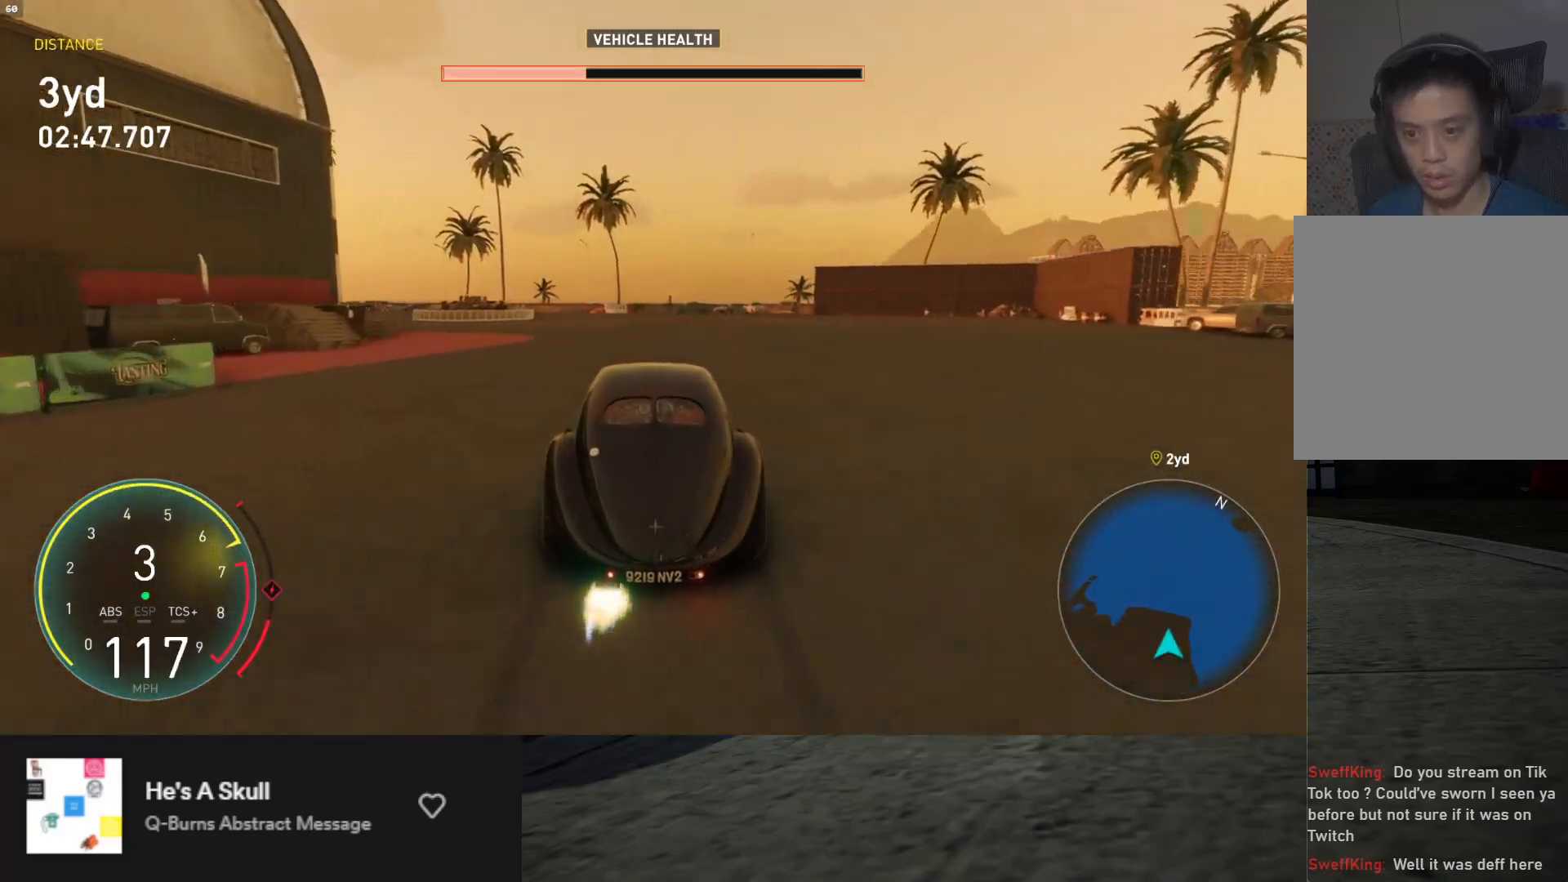
{"buttons": [], "left_stick": "center", "right_stick": "center", "events": [[33, "L1", "up"], [167, "R2", "up"]]}